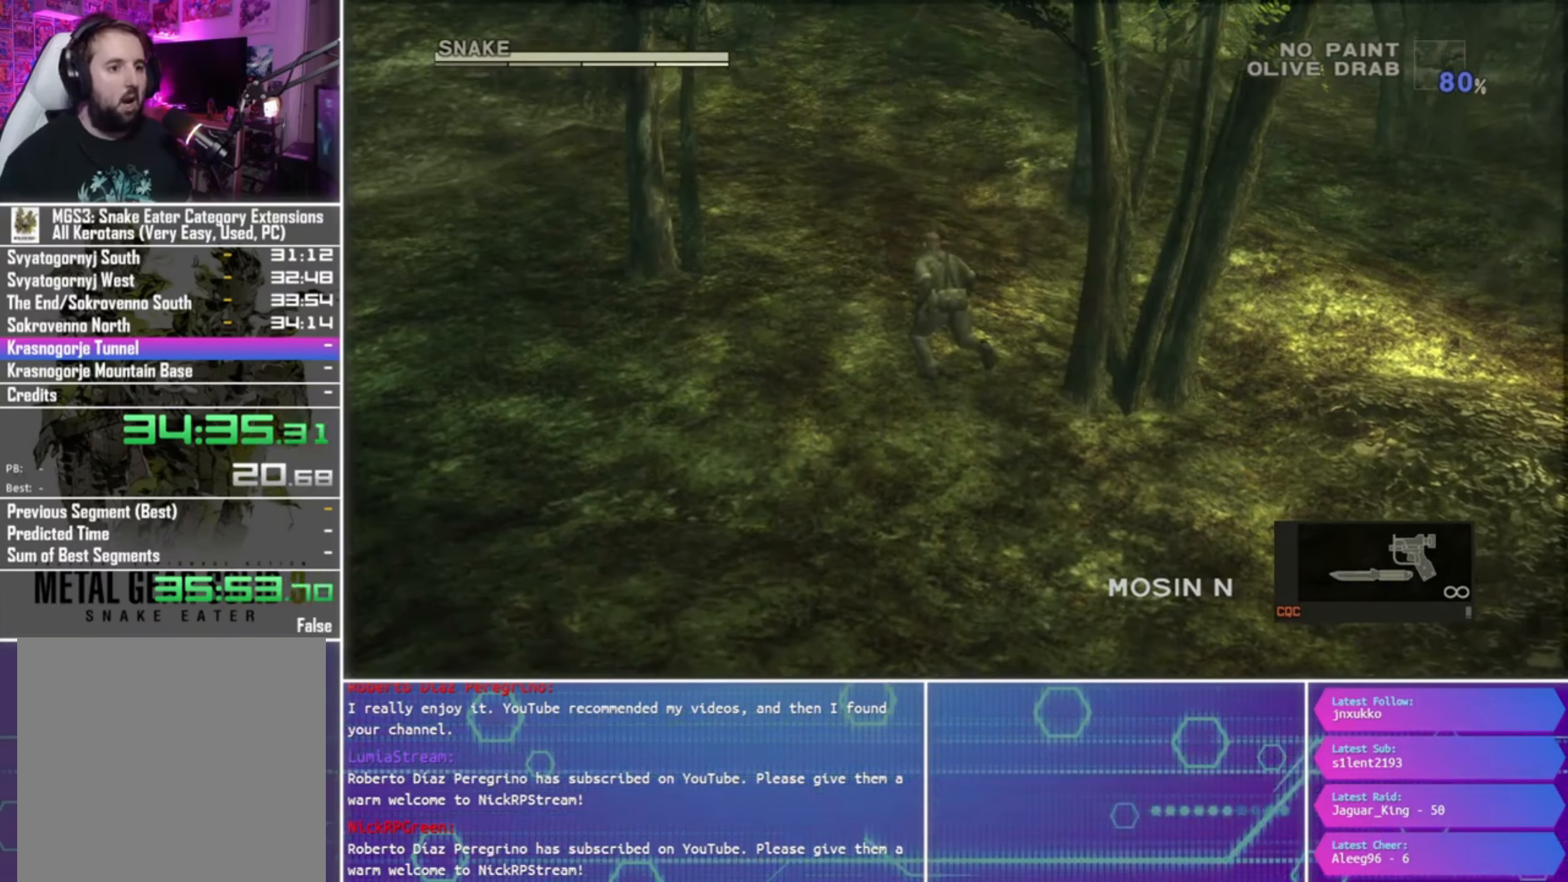
Gameplay with a controller (PlayStation layout); each line is a JSON object with the inputs held at the frame after it. "events" lists button and stick changes between this image and that frame as [ms after this image, input, new state], when the widget could be followed in between.
{"buttons": [], "left_stick": "center", "right_stick": "center", "events": []}
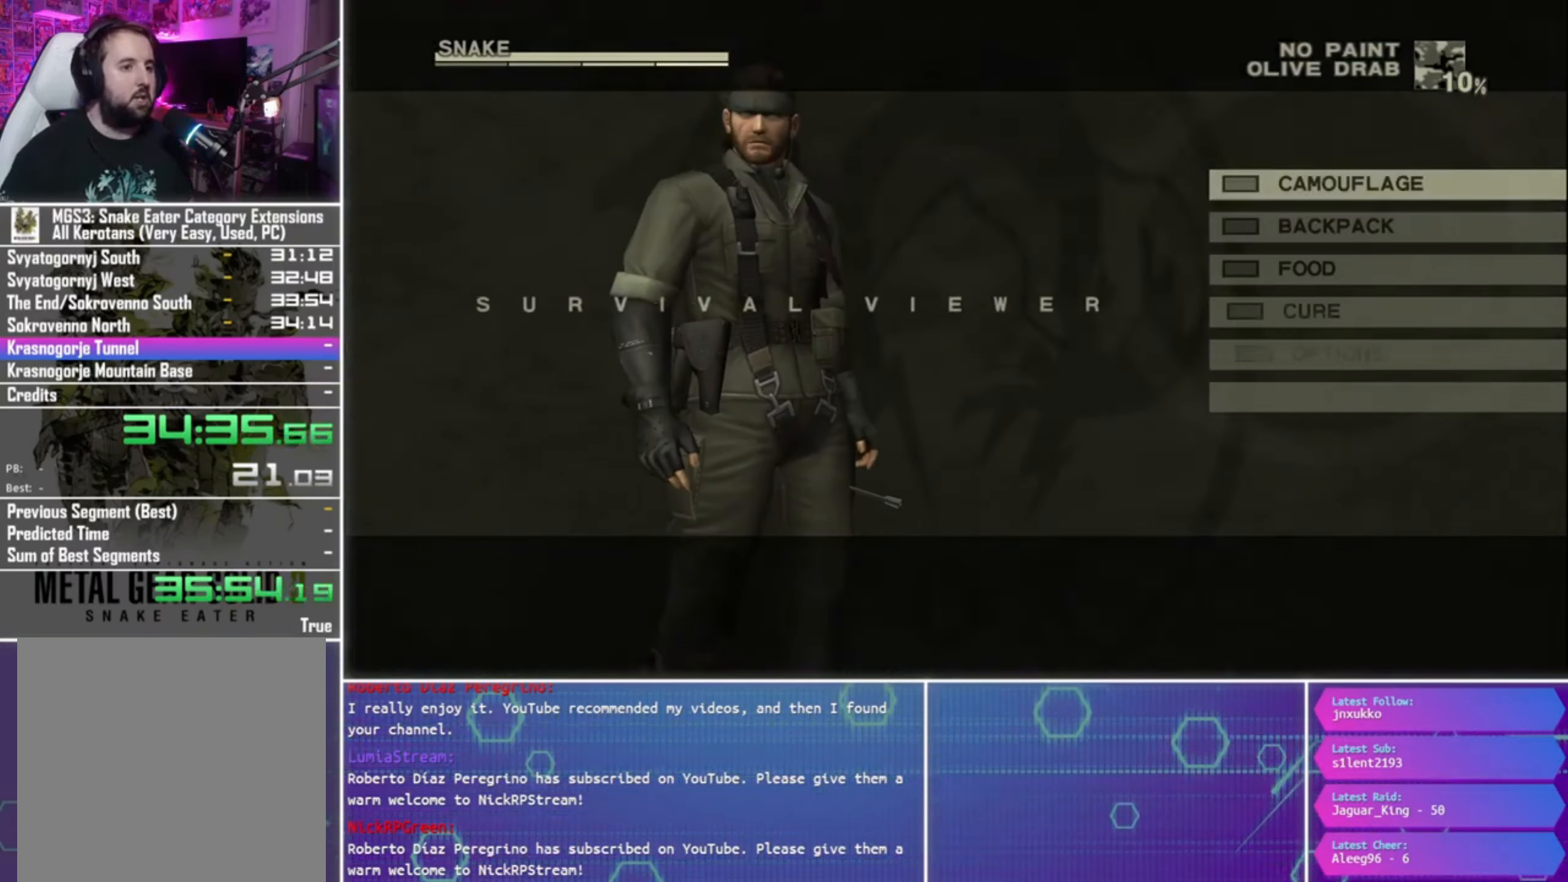
{"buttons": ["DPAD_DOWN"], "left_stick": "center", "right_stick": "center", "events": [[467, "DPAD_DOWN", "down"]]}
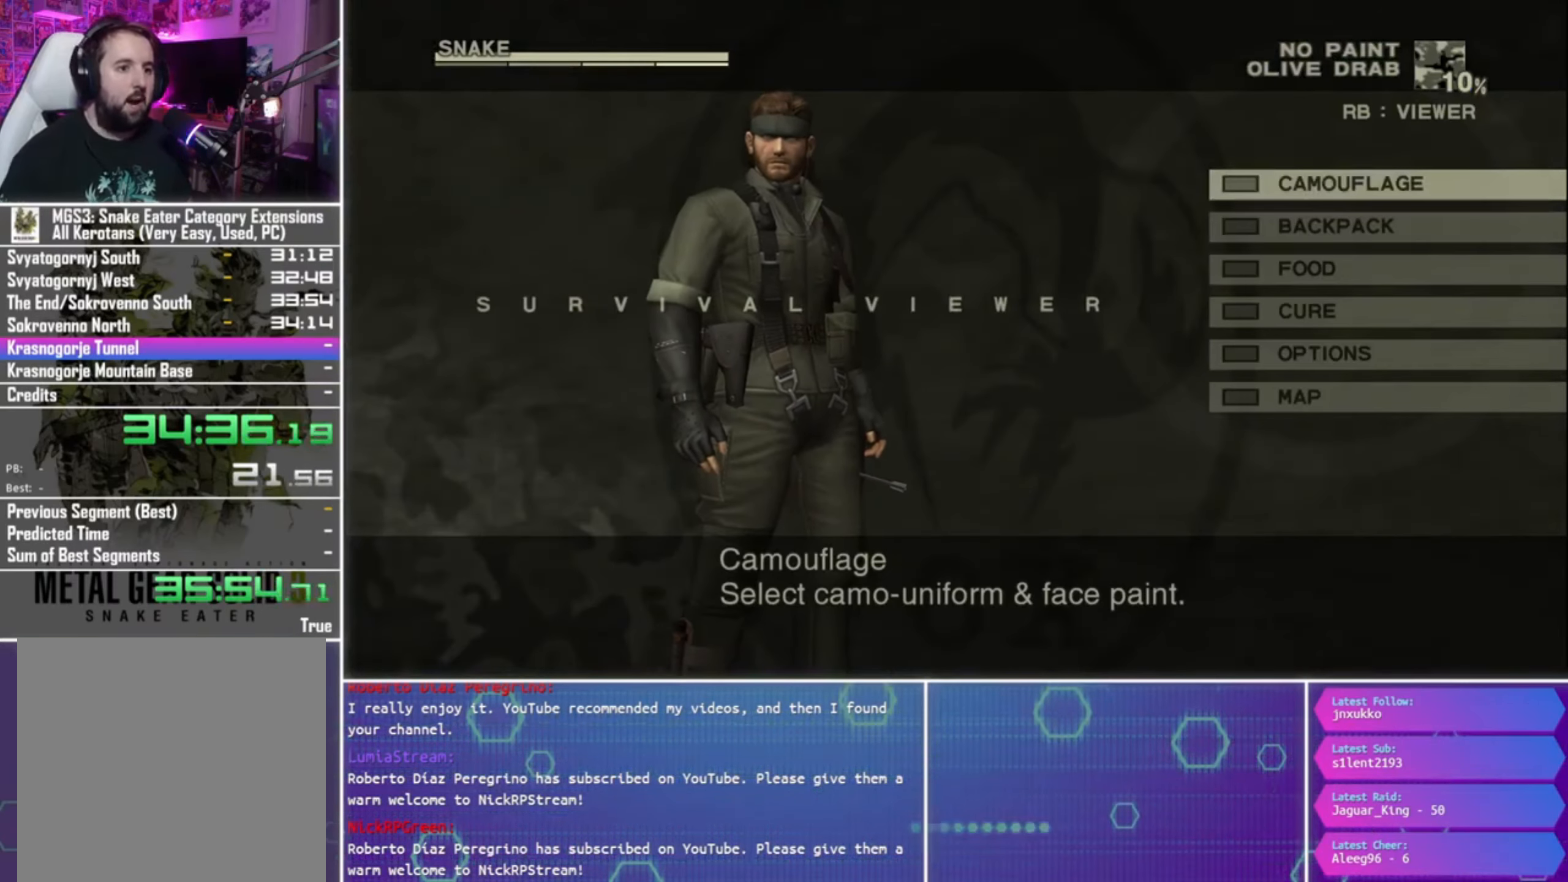
{"buttons": [], "left_stick": "center", "right_stick": "center", "events": [[33, "DPAD_DOWN", "up"], [100, "CROSS", "down"], [167, "CROSS", "up"]]}
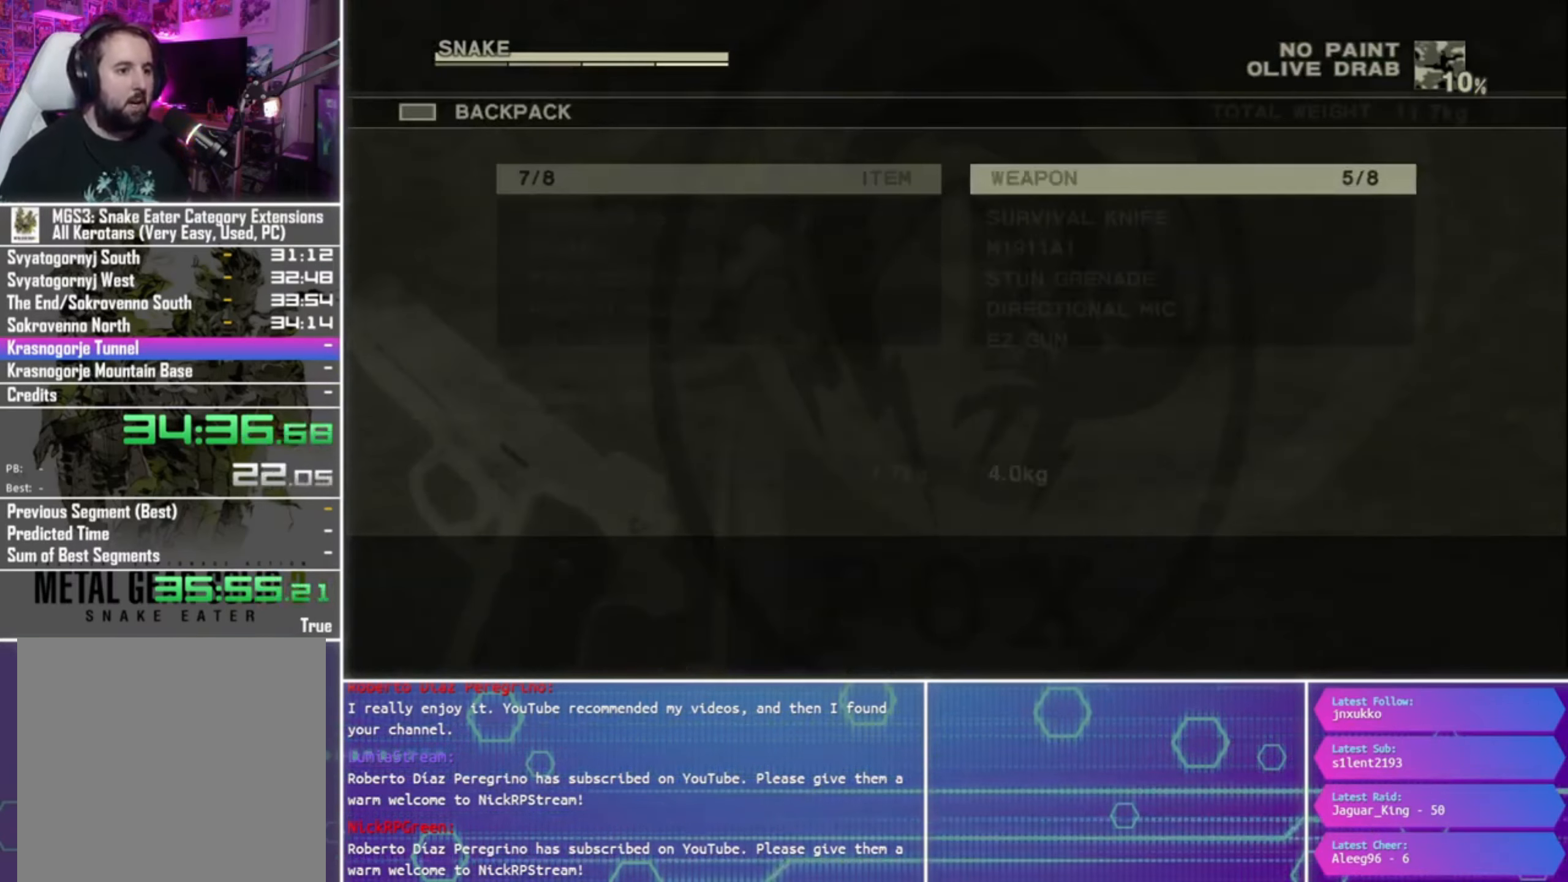
{"buttons": [], "left_stick": "center", "right_stick": "center", "events": [[300, "CROSS", "down"], [400, "CROSS", "up"]]}
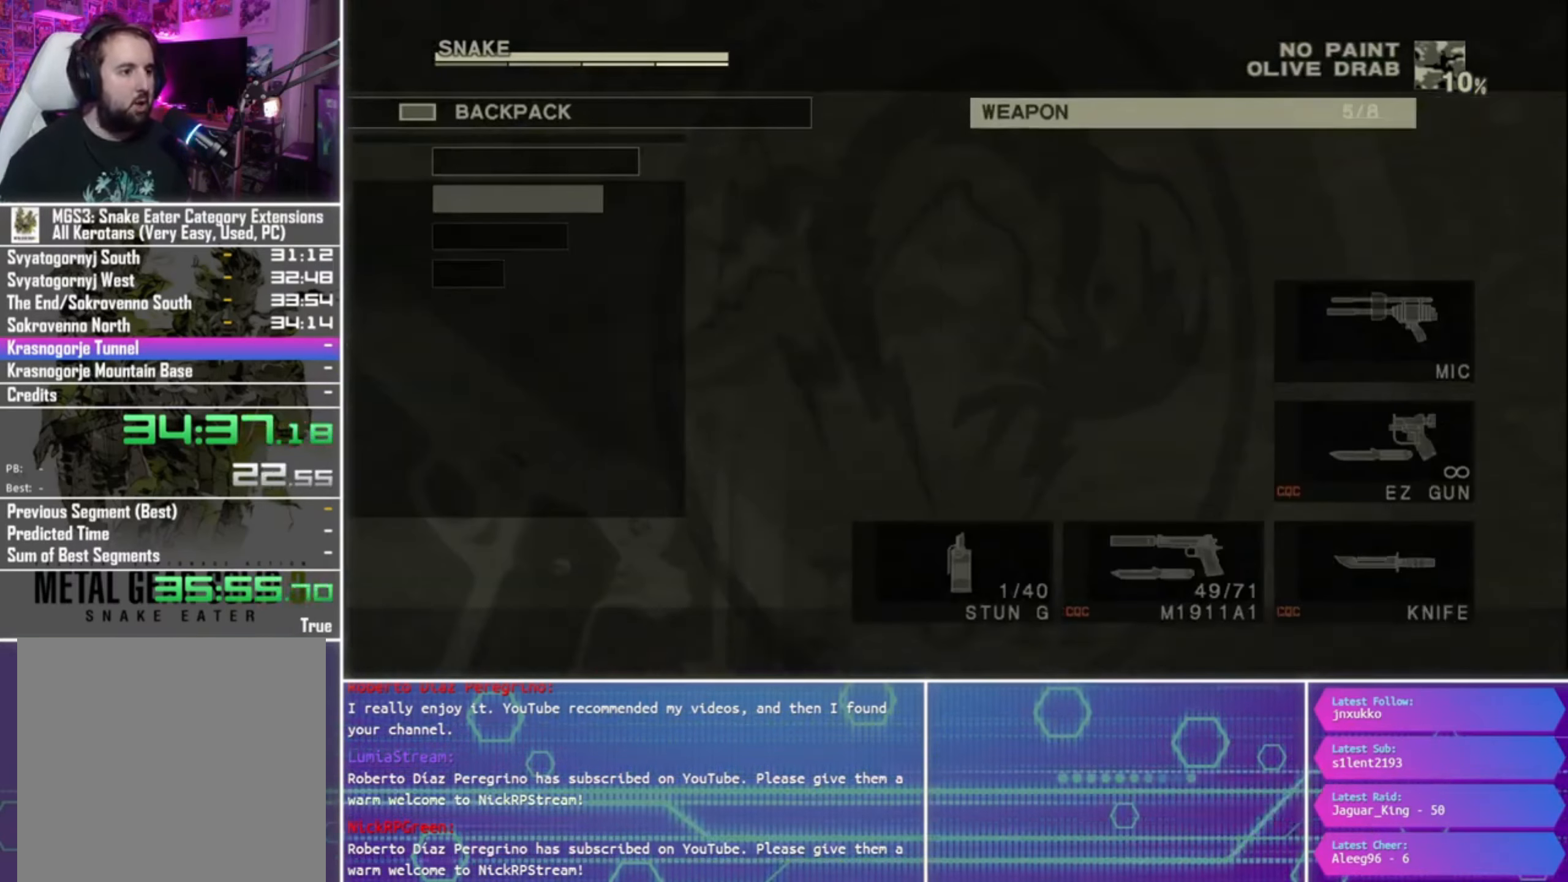
{"buttons": [], "left_stick": "center", "right_stick": "center", "events": []}
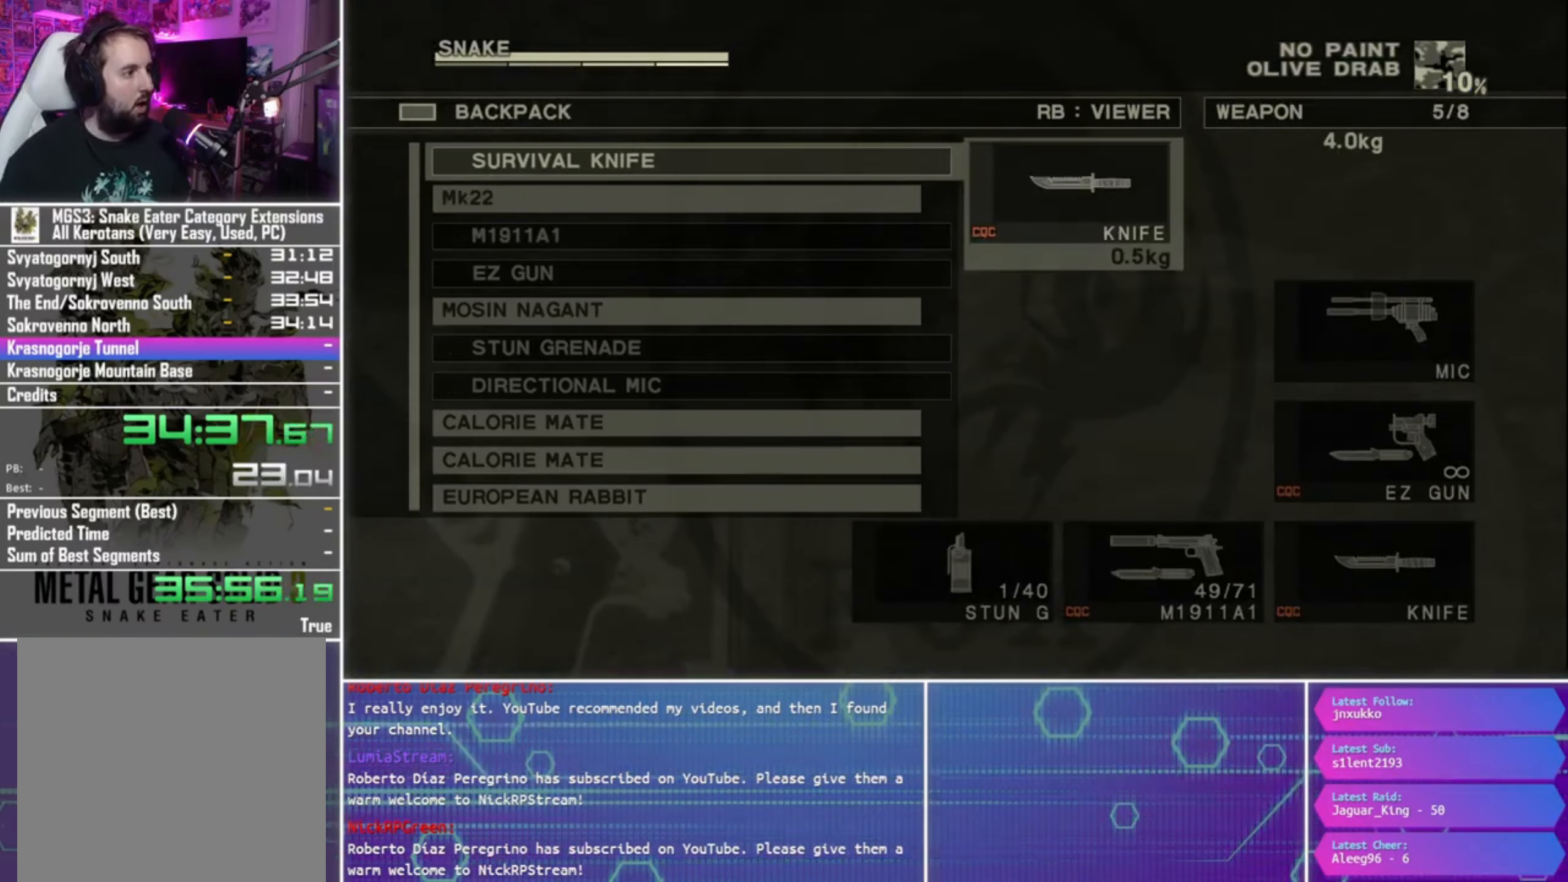
{"buttons": ["DPAD_DOWN"], "left_stick": "center", "right_stick": "center", "events": [[133, "DPAD_DOWN", "down"], [233, "DPAD_DOWN", "up"], [333, "DPAD_DOWN", "down"], [433, "DPAD_DOWN", "up"], [500, "DPAD_DOWN", "down"]]}
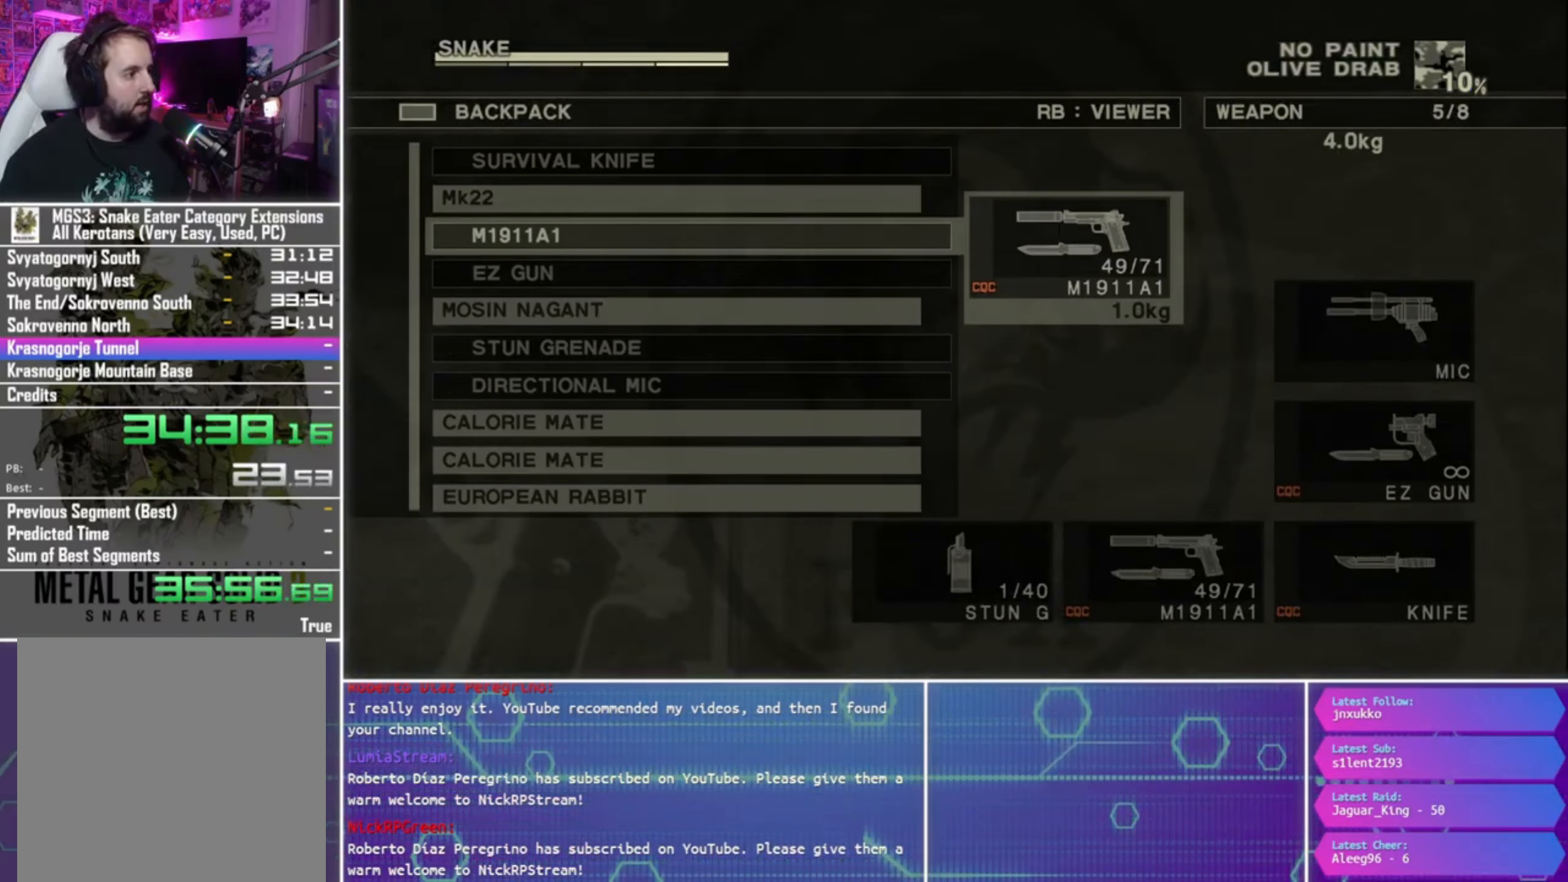
{"buttons": [], "left_stick": "center", "right_stick": "center", "events": [[133, "DPAD_DOWN", "up"], [267, "DPAD_DOWN", "down"], [400, "DPAD_DOWN", "up"]]}
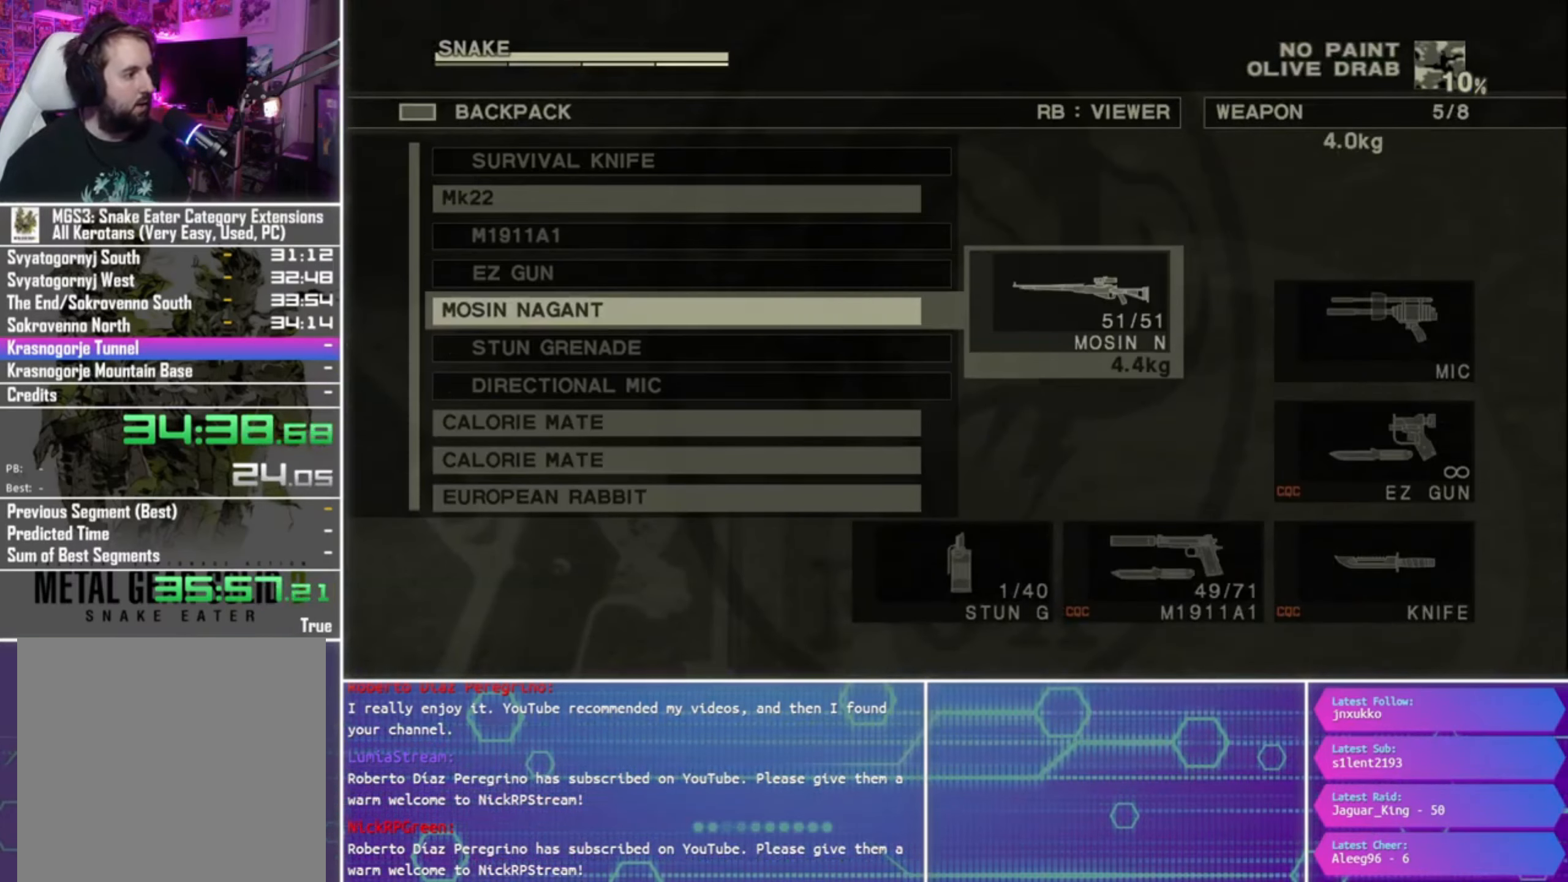
{"buttons": [], "left_stick": "center", "right_stick": "center", "events": [[67, "CROSS", "down"], [133, "CROSS", "up"]]}
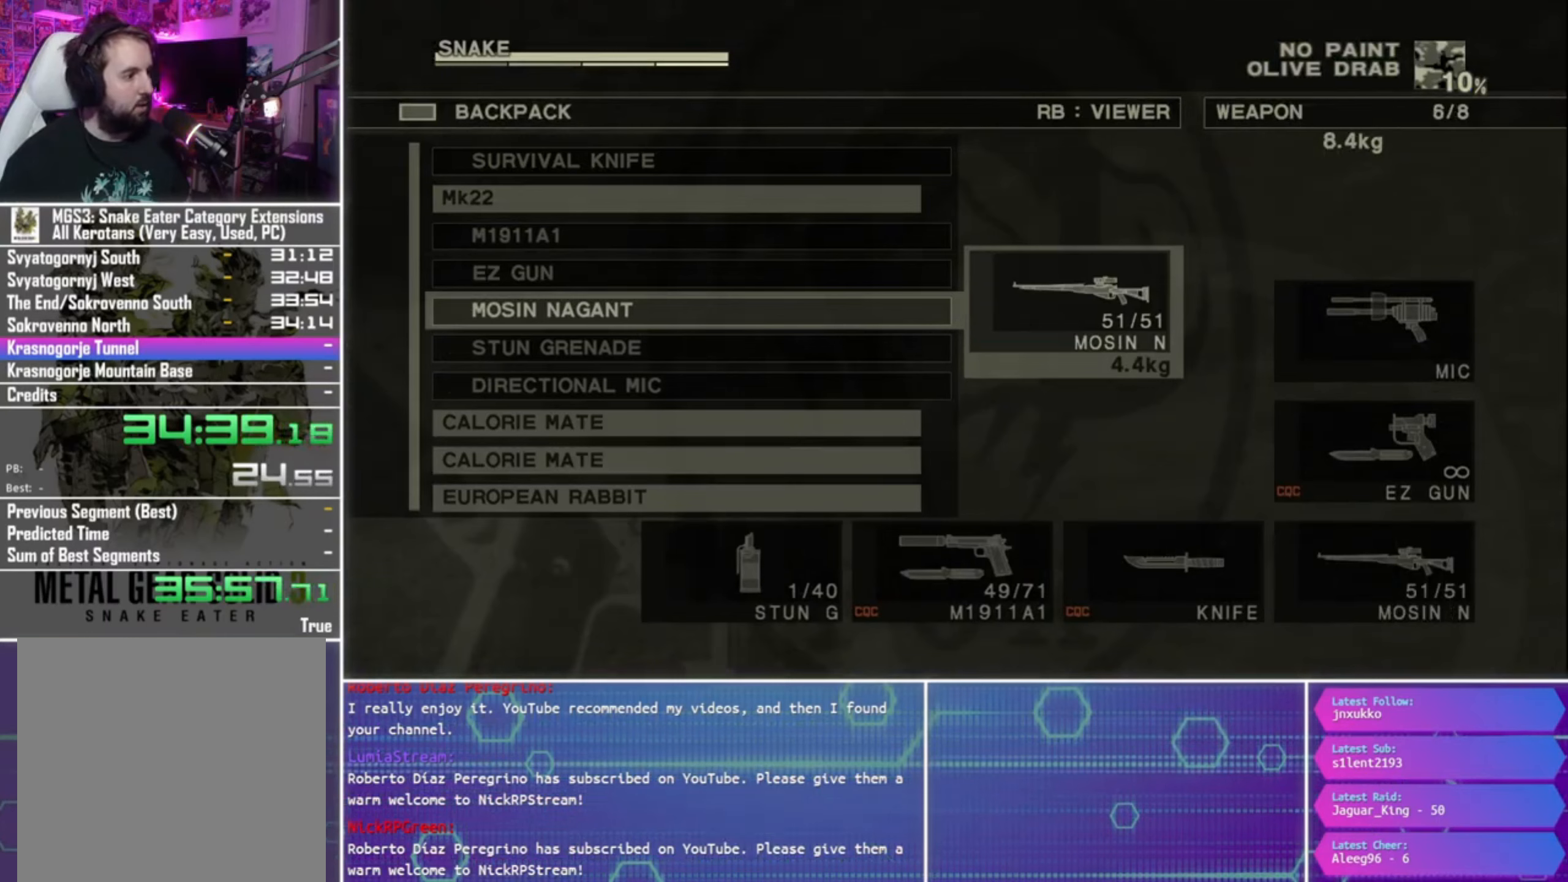
{"buttons": [], "left_stick": "center", "right_stick": "center", "events": [[334, "CIRCLE", "down"], [400, "CIRCLE", "up"]]}
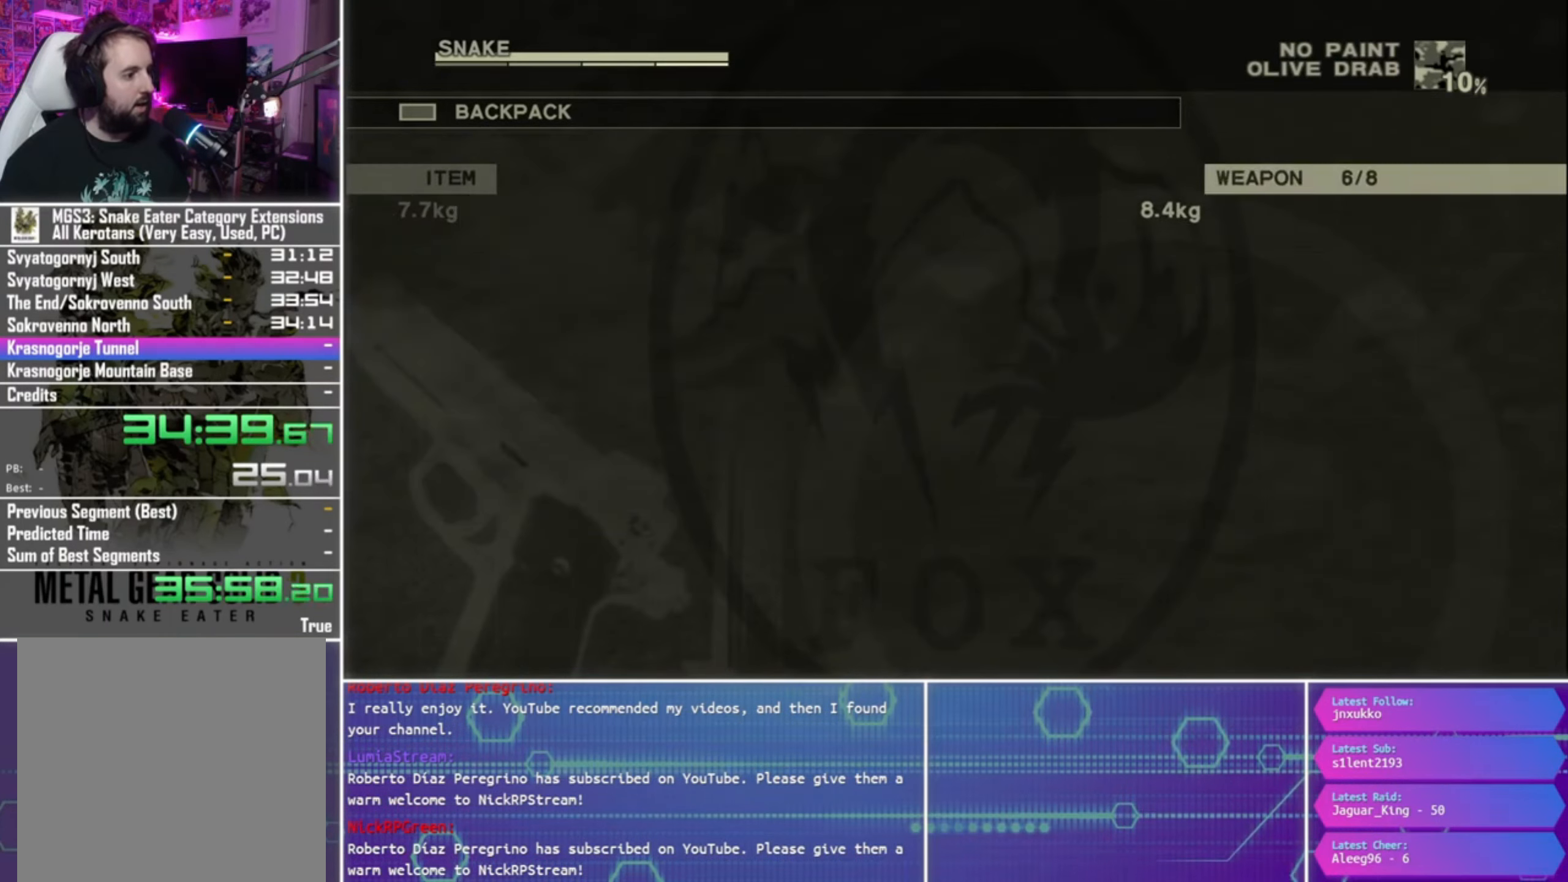
{"buttons": [], "left_stick": "center", "right_stick": "center", "events": [[334, "DPAD_LEFT", "down"], [467, "DPAD_LEFT", "up"]]}
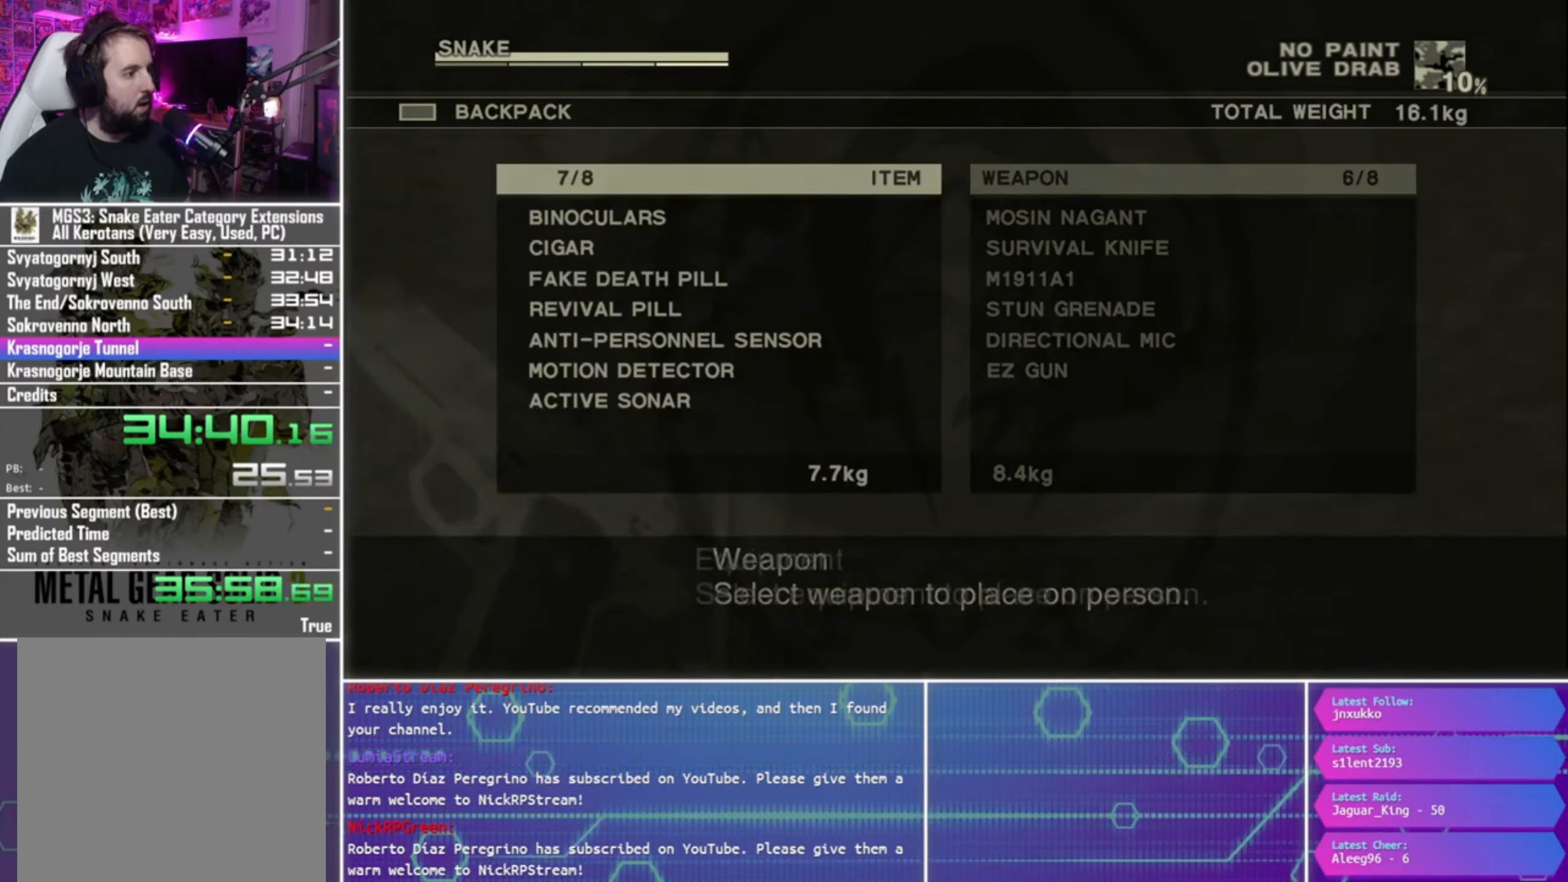
{"buttons": [], "left_stick": "center", "right_stick": "center", "events": [[134, "CROSS", "down"], [234, "CROSS", "up"]]}
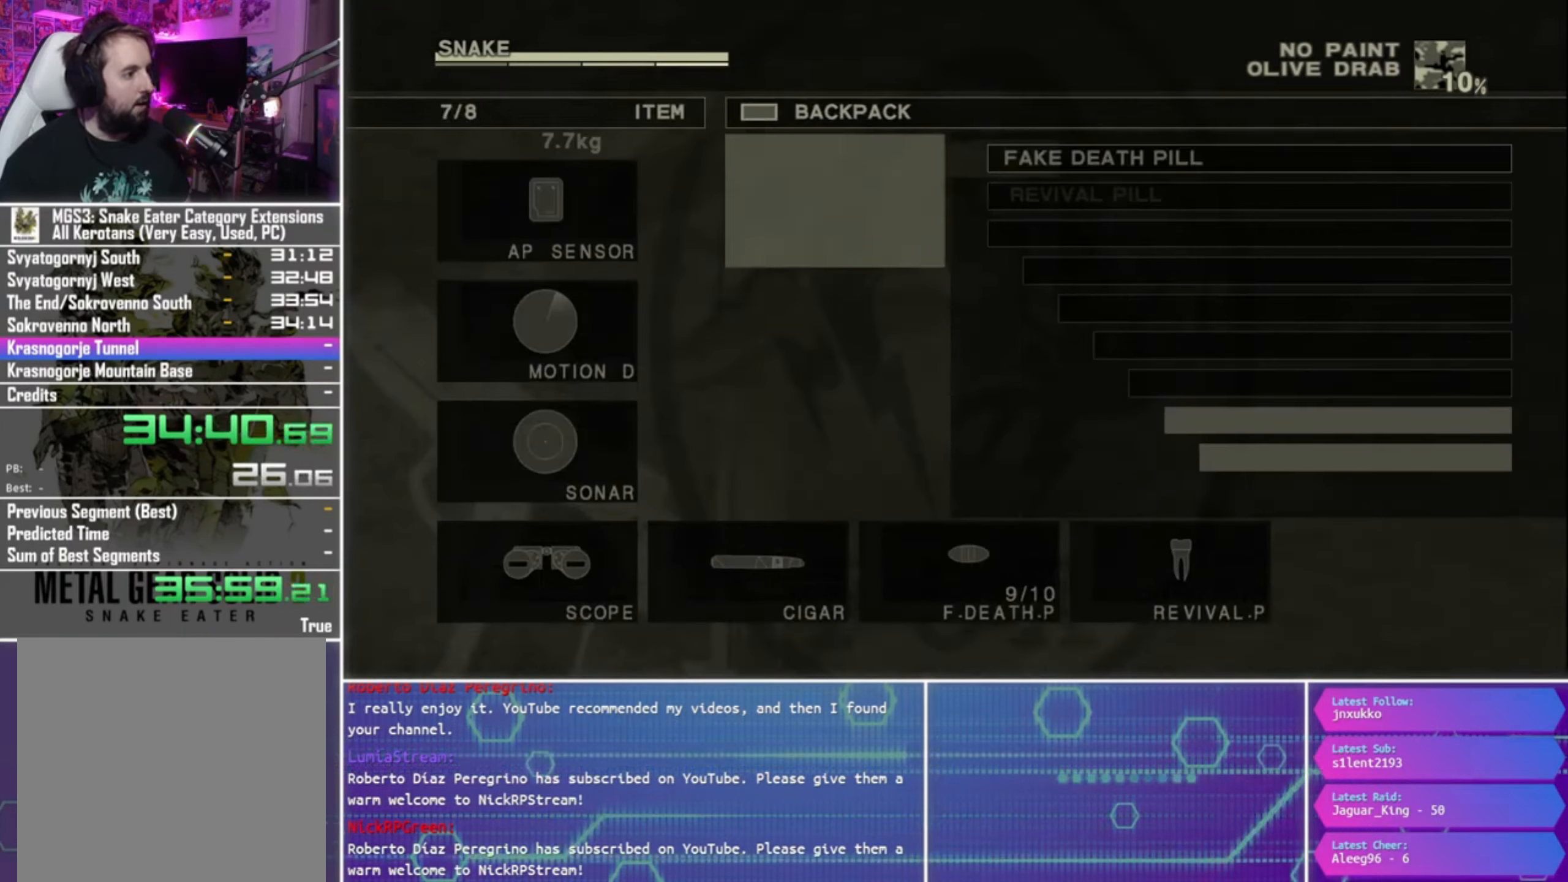
{"buttons": [], "left_stick": "center", "right_stick": "center", "events": []}
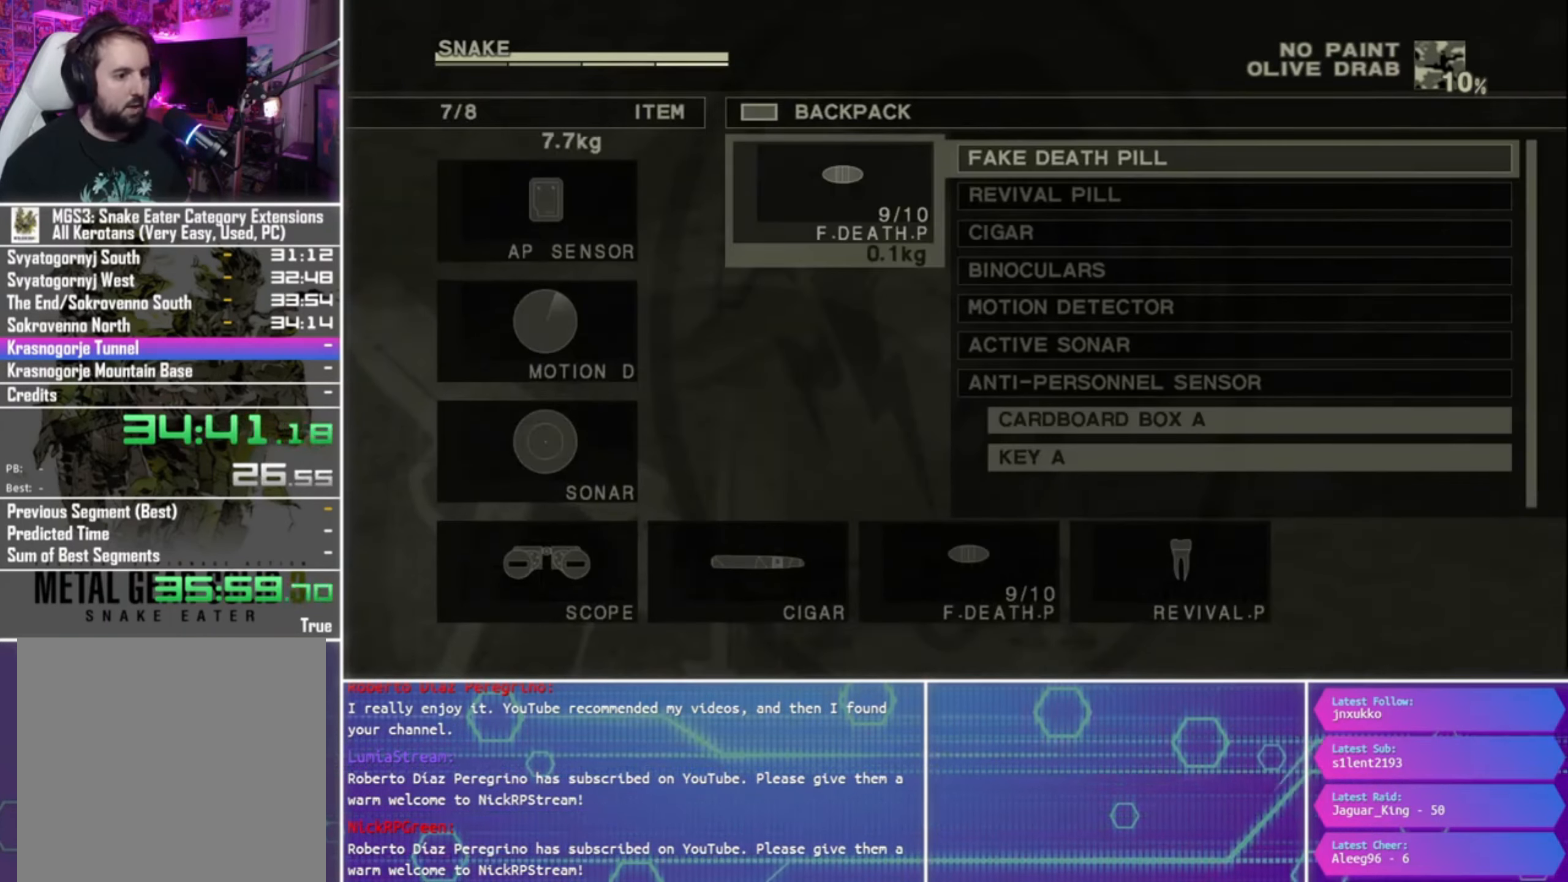
{"buttons": ["DPAD_UP"], "left_stick": "center", "right_stick": "center", "events": [[267, "DPAD_UP", "down"], [334, "DPAD_UP", "up"], [467, "DPAD_UP", "down"]]}
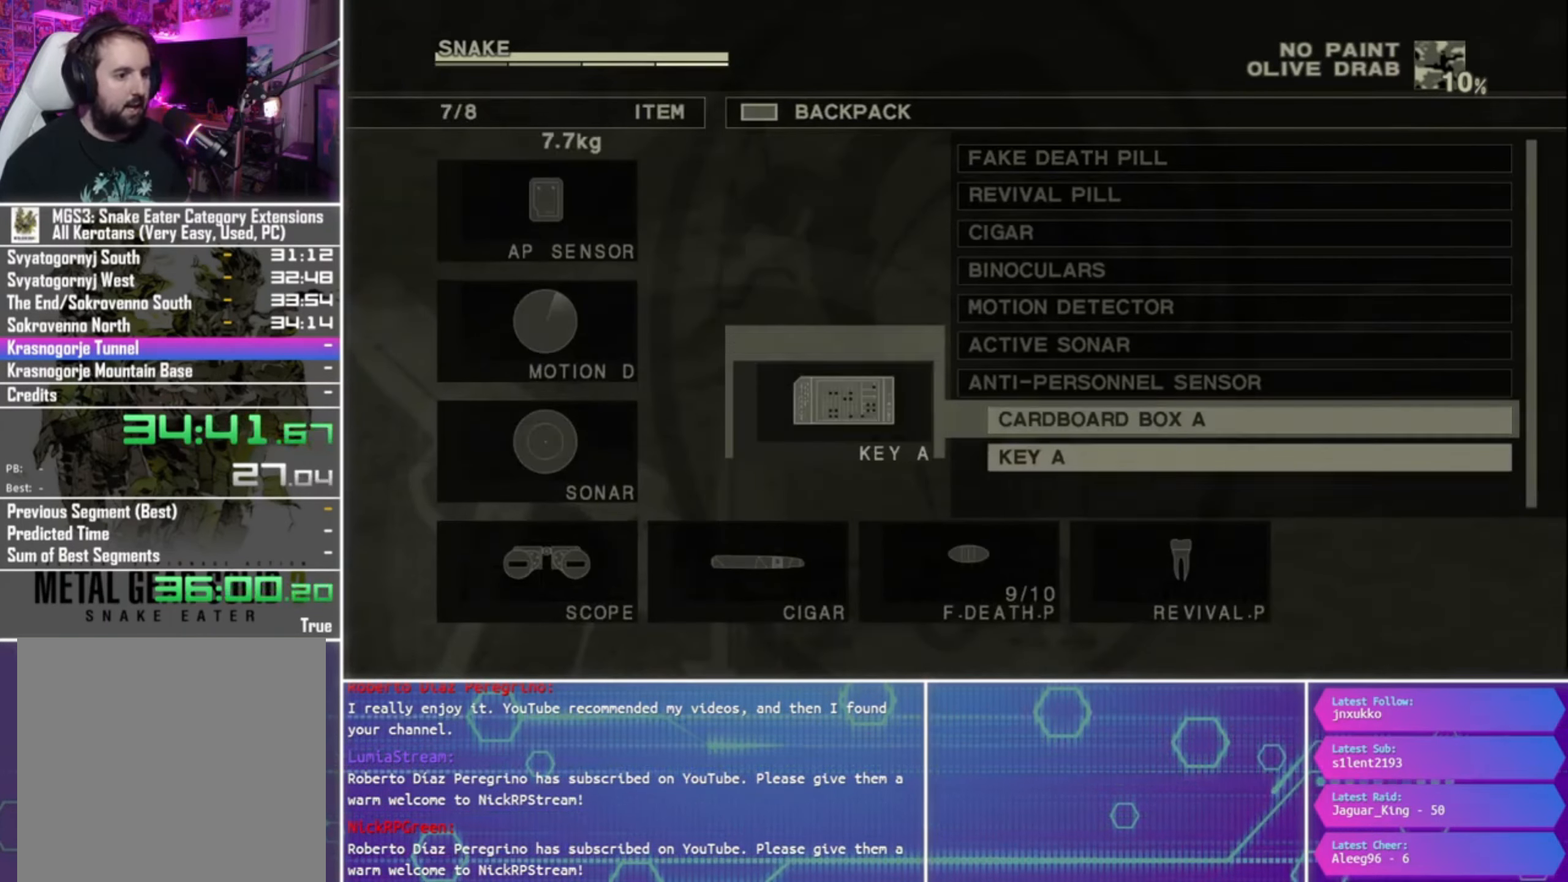
{"buttons": ["START"], "left_stick": "center", "right_stick": "center", "events": [[34, "DPAD_UP", "up"], [100, "CROSS", "down"], [167, "CROSS", "up"], [434, "START", "down"]]}
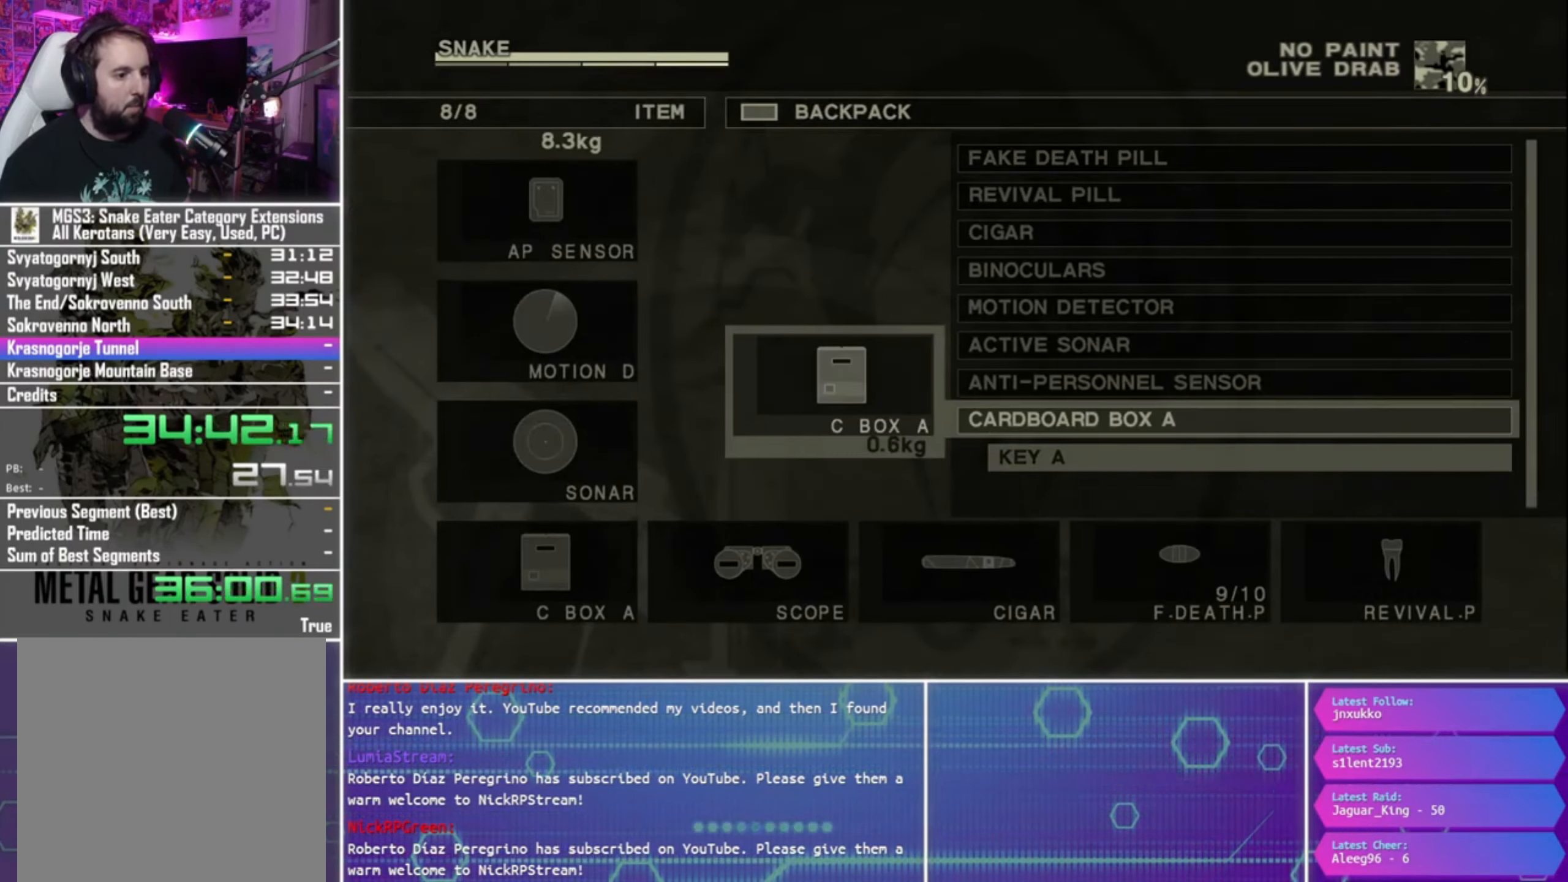
{"buttons": [], "left_stick": "up", "right_stick": "center", "events": [[67, "START", "up"], [200, "left_stick", "up"]]}
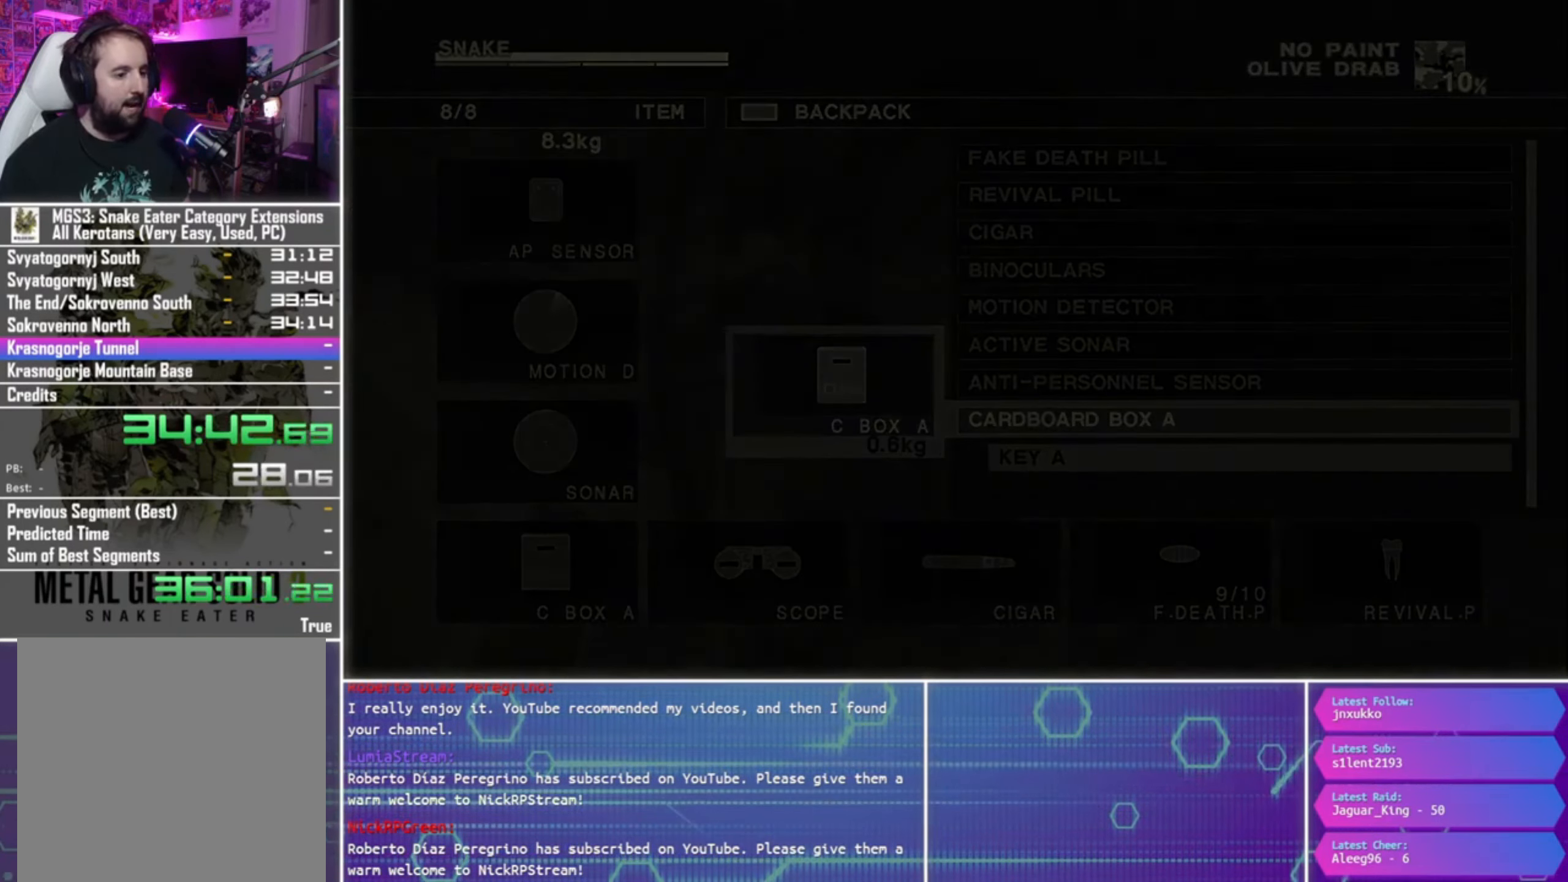
{"buttons": ["L2"], "left_stick": "center", "right_stick": "center", "events": [[300, "L2", "down"], [367, "left_stick", "center"]]}
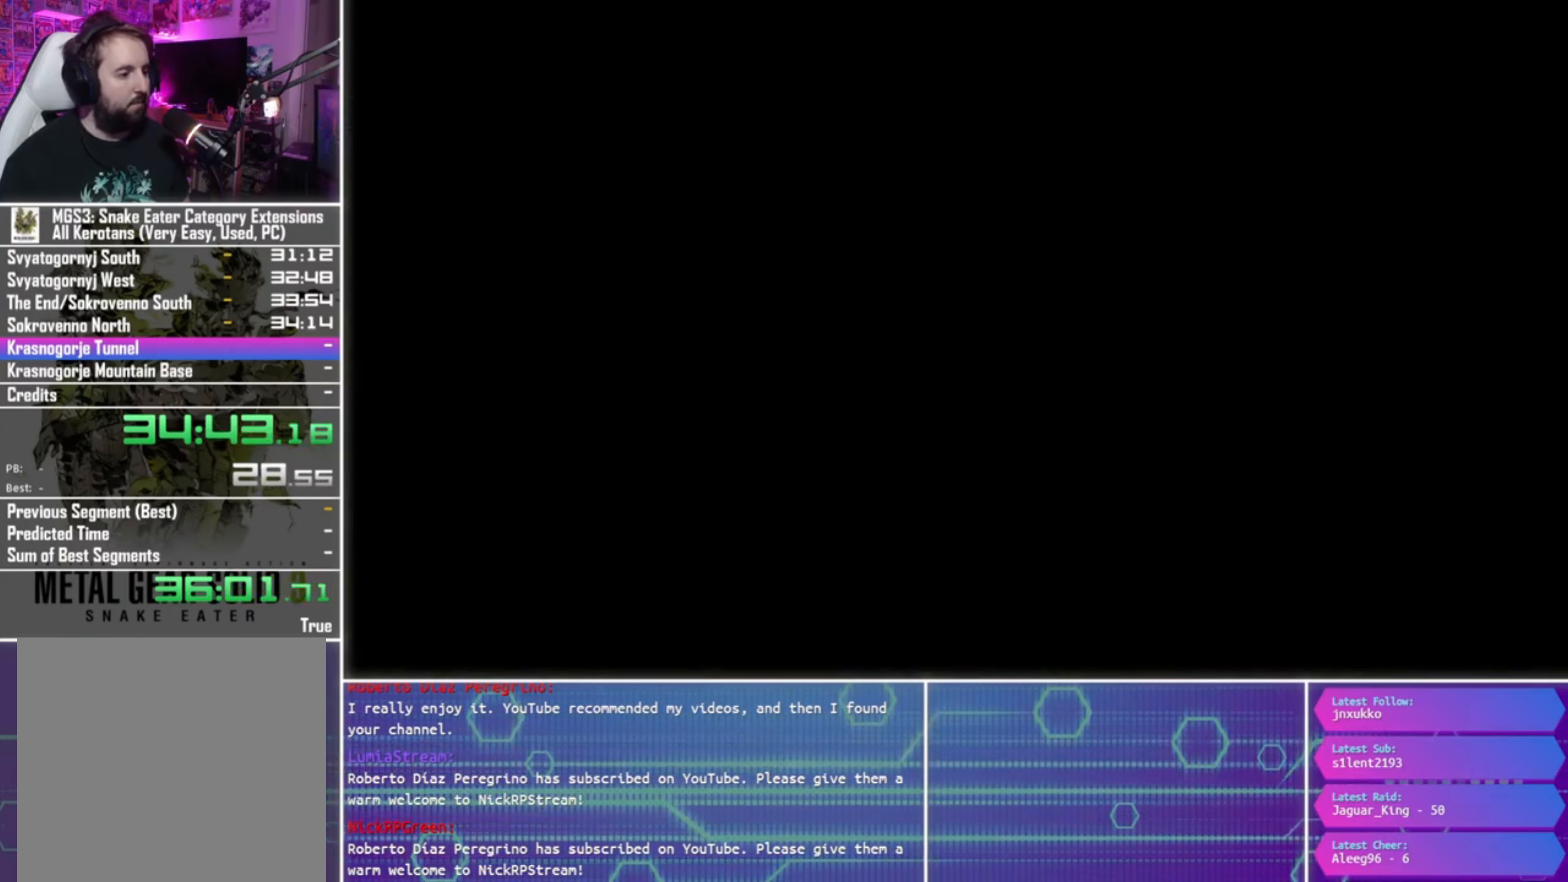
{"buttons": ["L2"], "left_stick": "center", "right_stick": "center", "events": []}
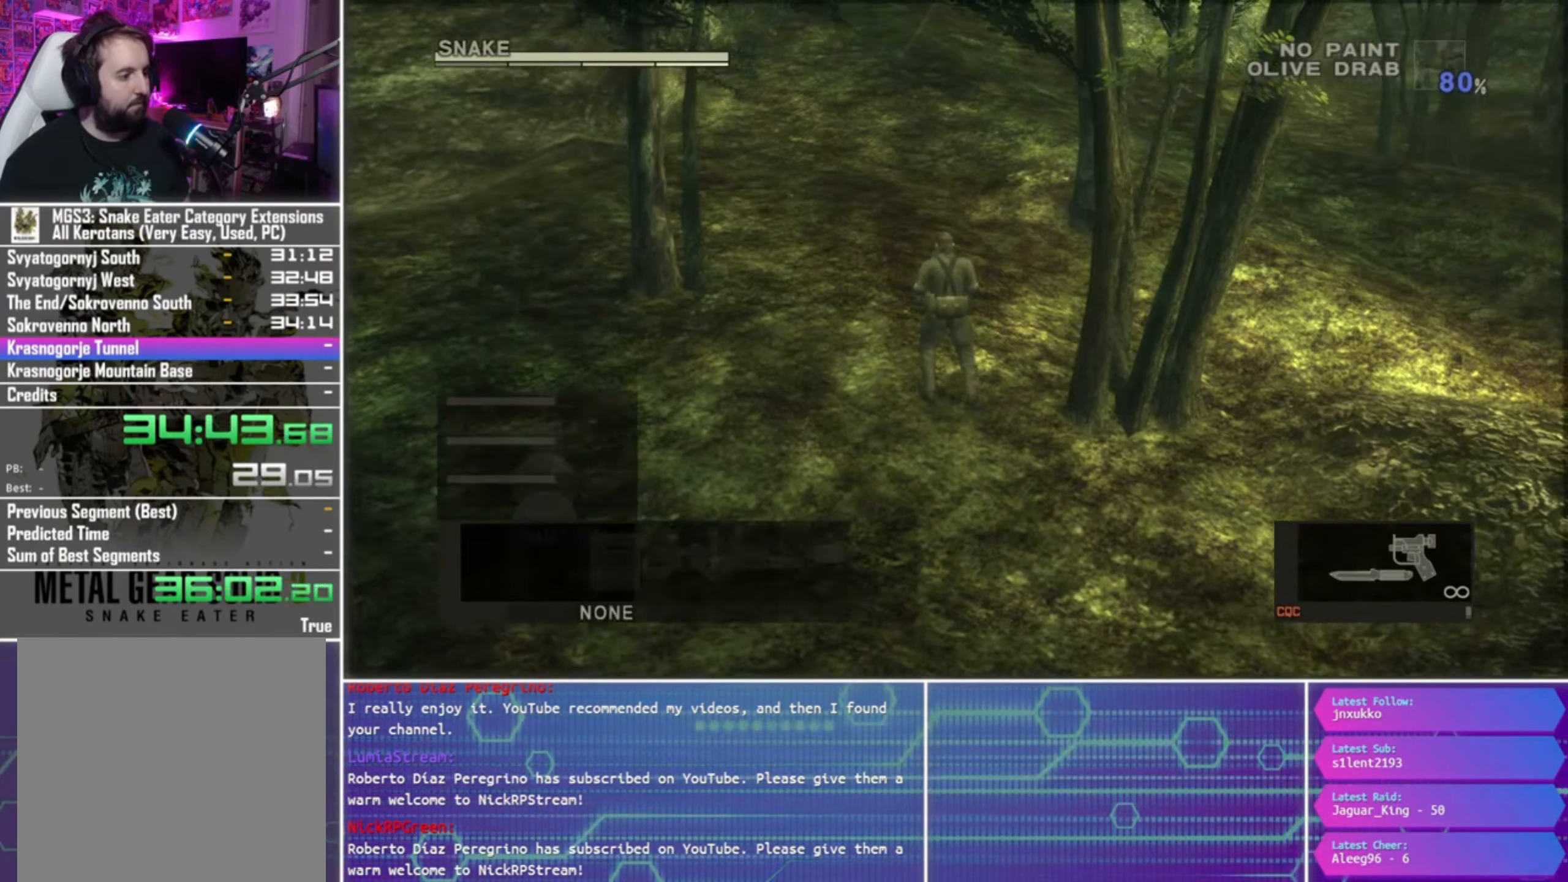
{"buttons": ["L2"], "left_stick": "center", "right_stick": "center", "events": [[400, "DPAD_UP", "down"], [433, "DPAD_UP", "up"]]}
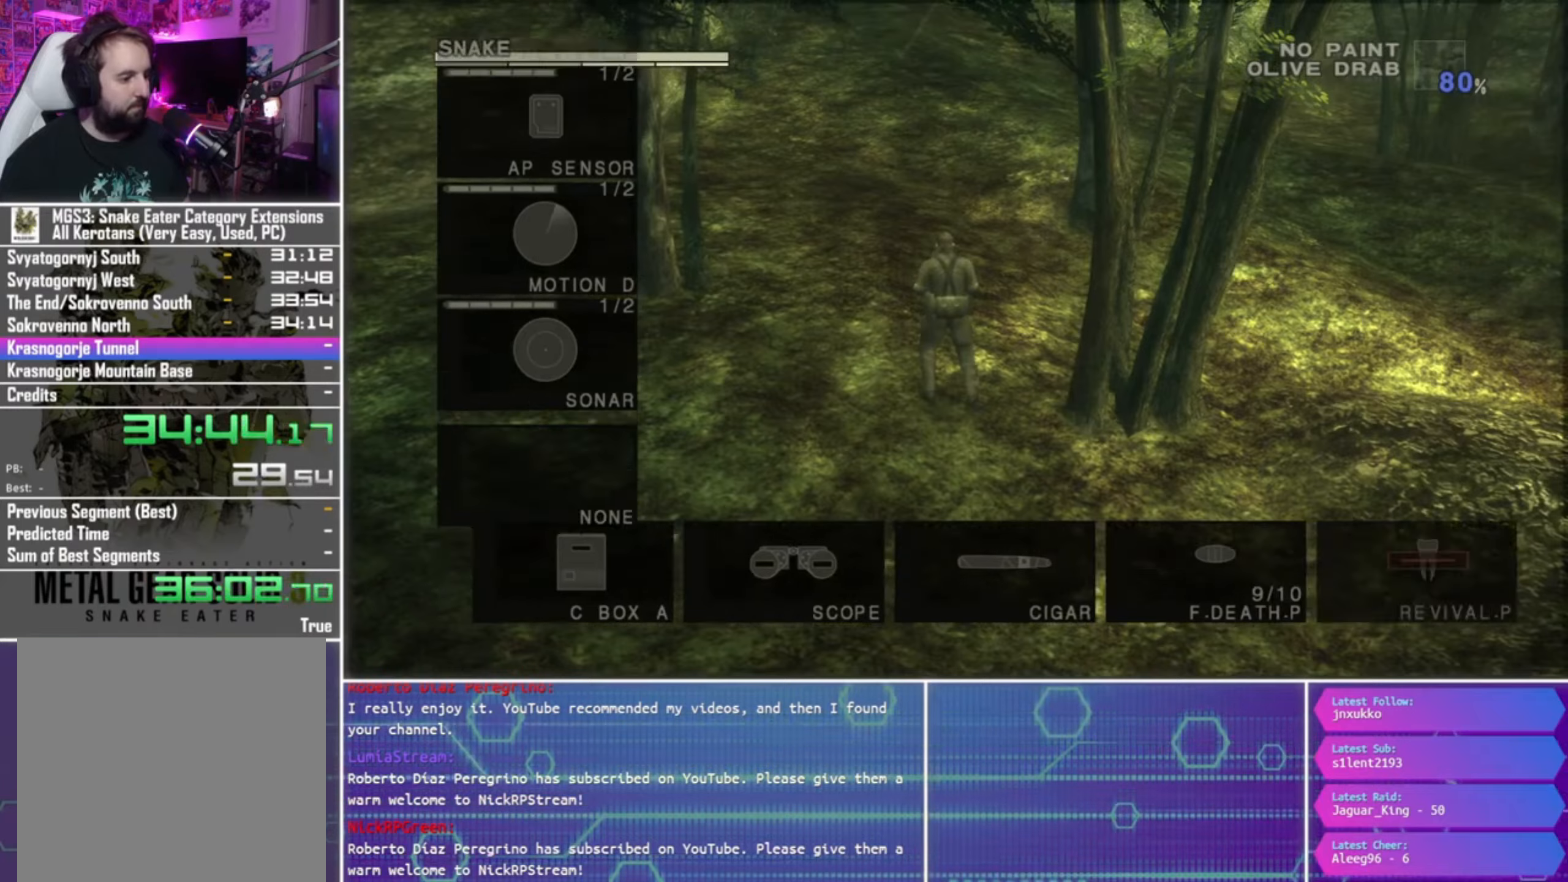
{"buttons": [], "left_stick": "up", "right_stick": "center", "events": [[66, "L2", "up"], [200, "left_stick", "up"]]}
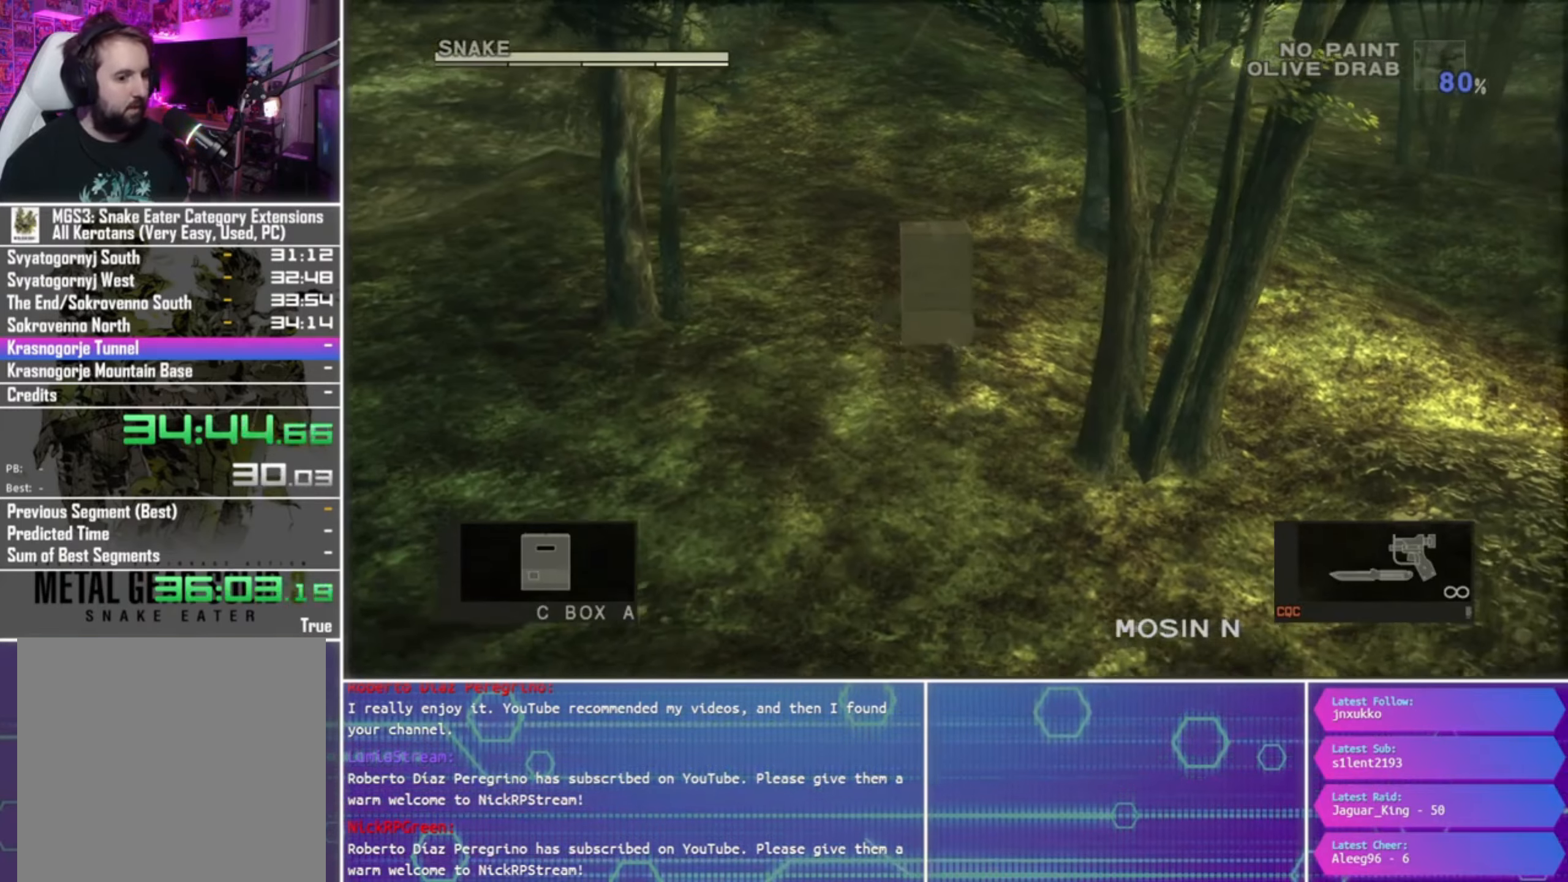
{"buttons": [], "left_stick": "up", "right_stick": "center", "events": []}
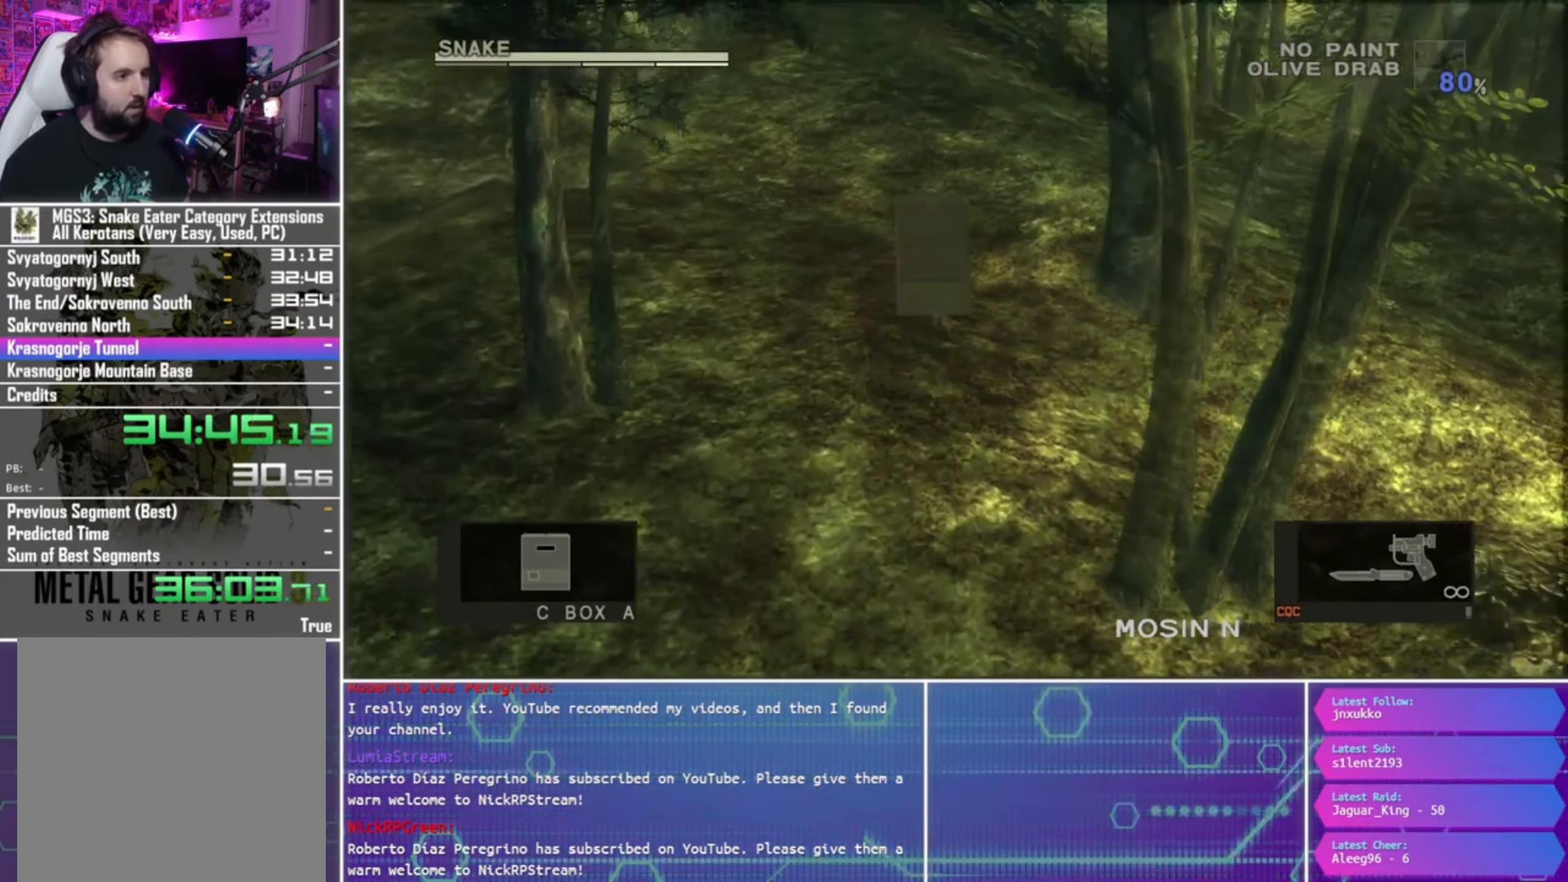
{"buttons": [], "left_stick": "up", "right_stick": "center", "events": []}
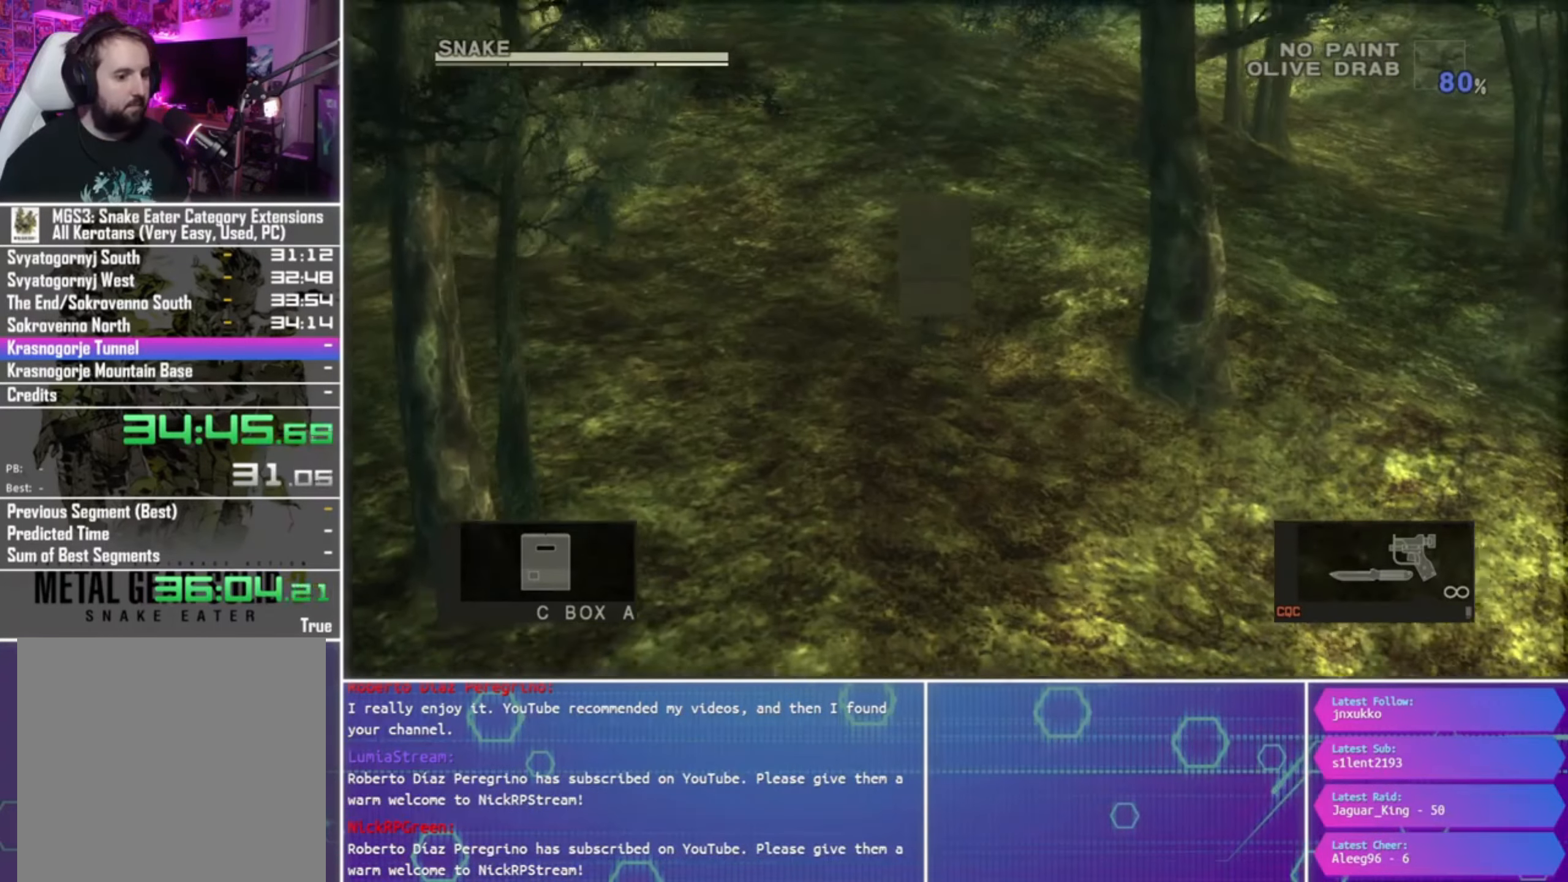
{"buttons": [], "left_stick": "up", "right_stick": "center", "events": []}
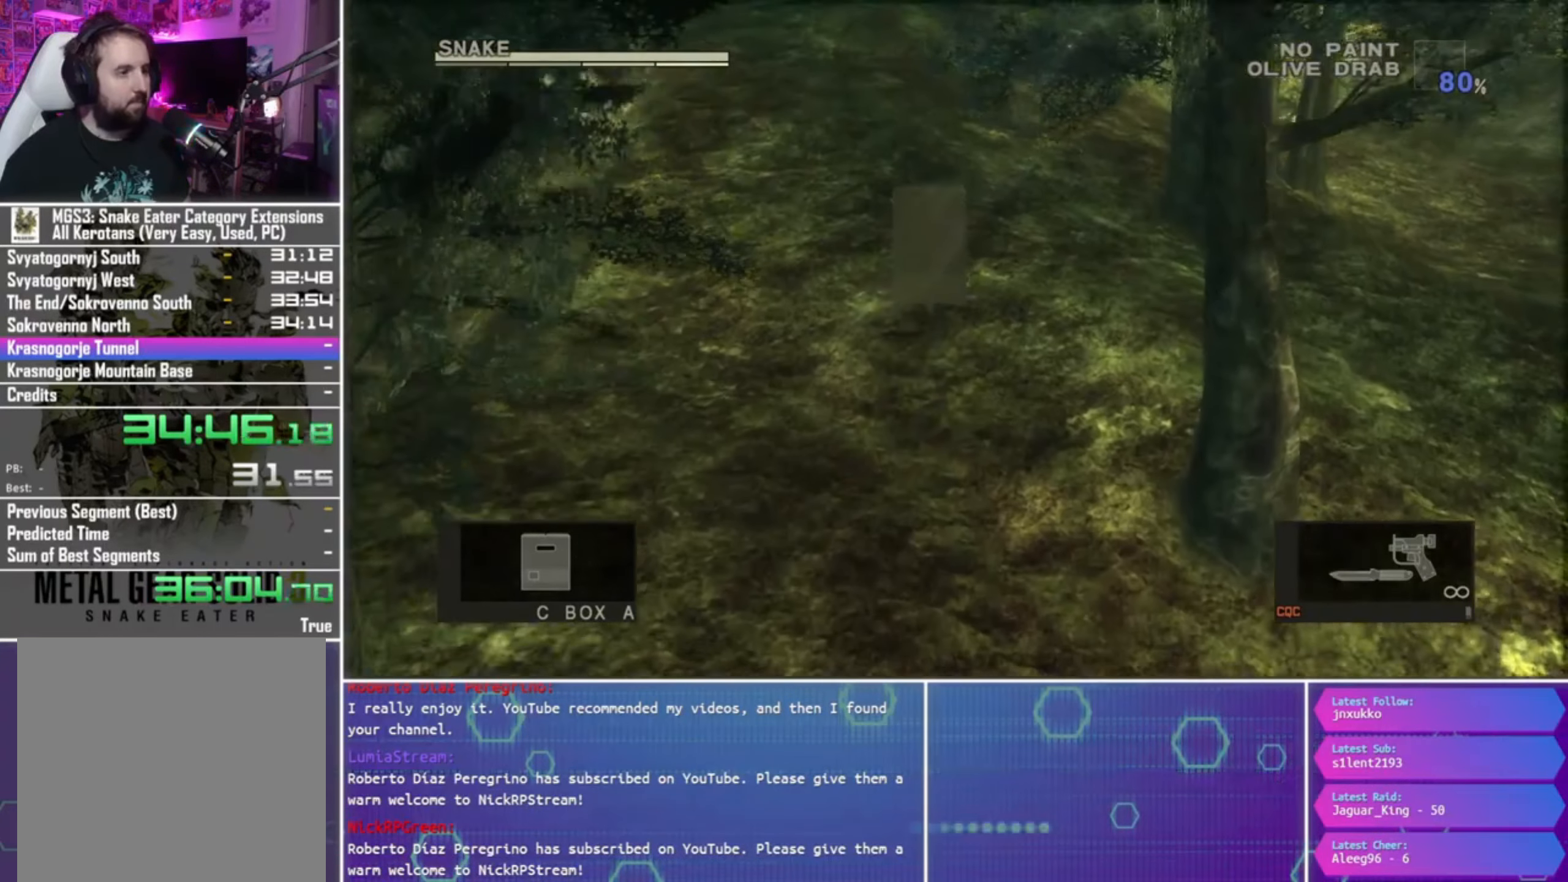
{"buttons": [], "left_stick": "up", "right_stick": "center", "events": []}
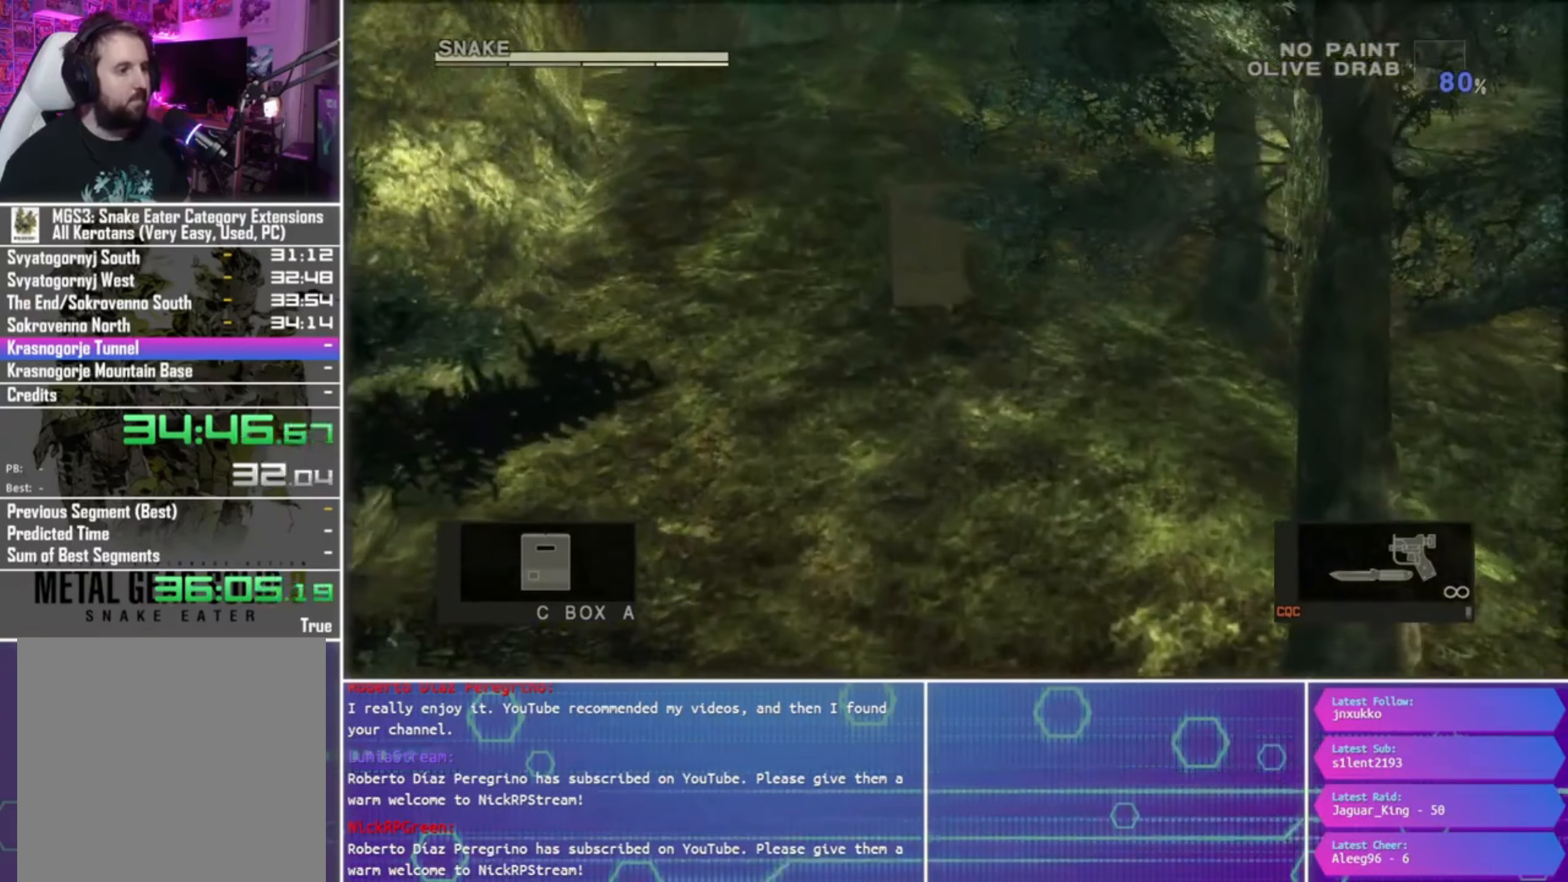
{"buttons": [], "left_stick": "up", "right_stick": "center", "events": []}
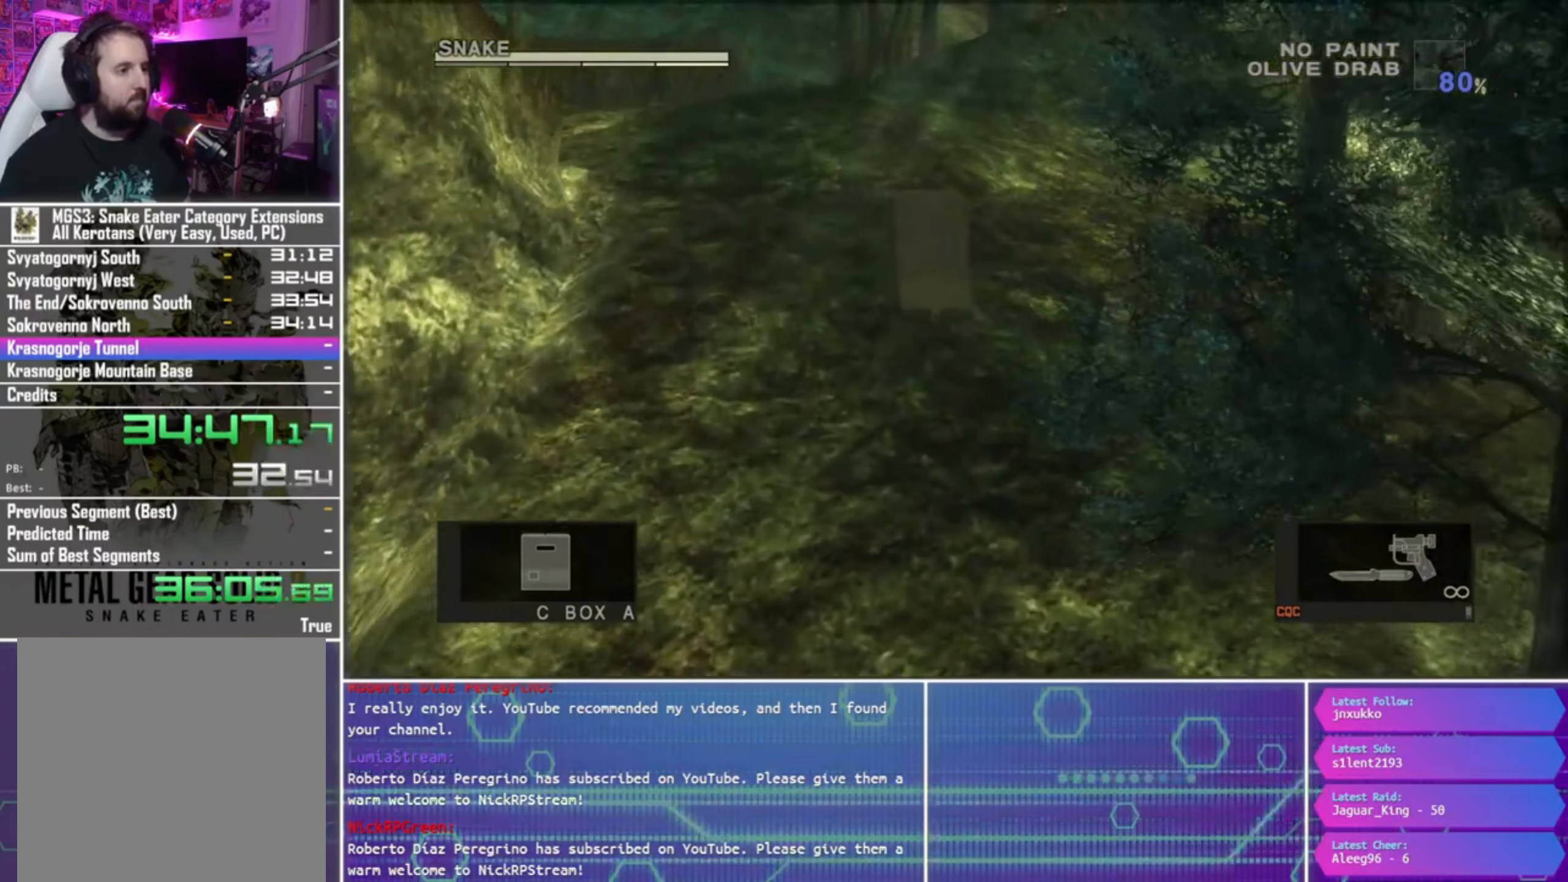
{"buttons": [], "left_stick": "up", "right_stick": "center", "events": []}
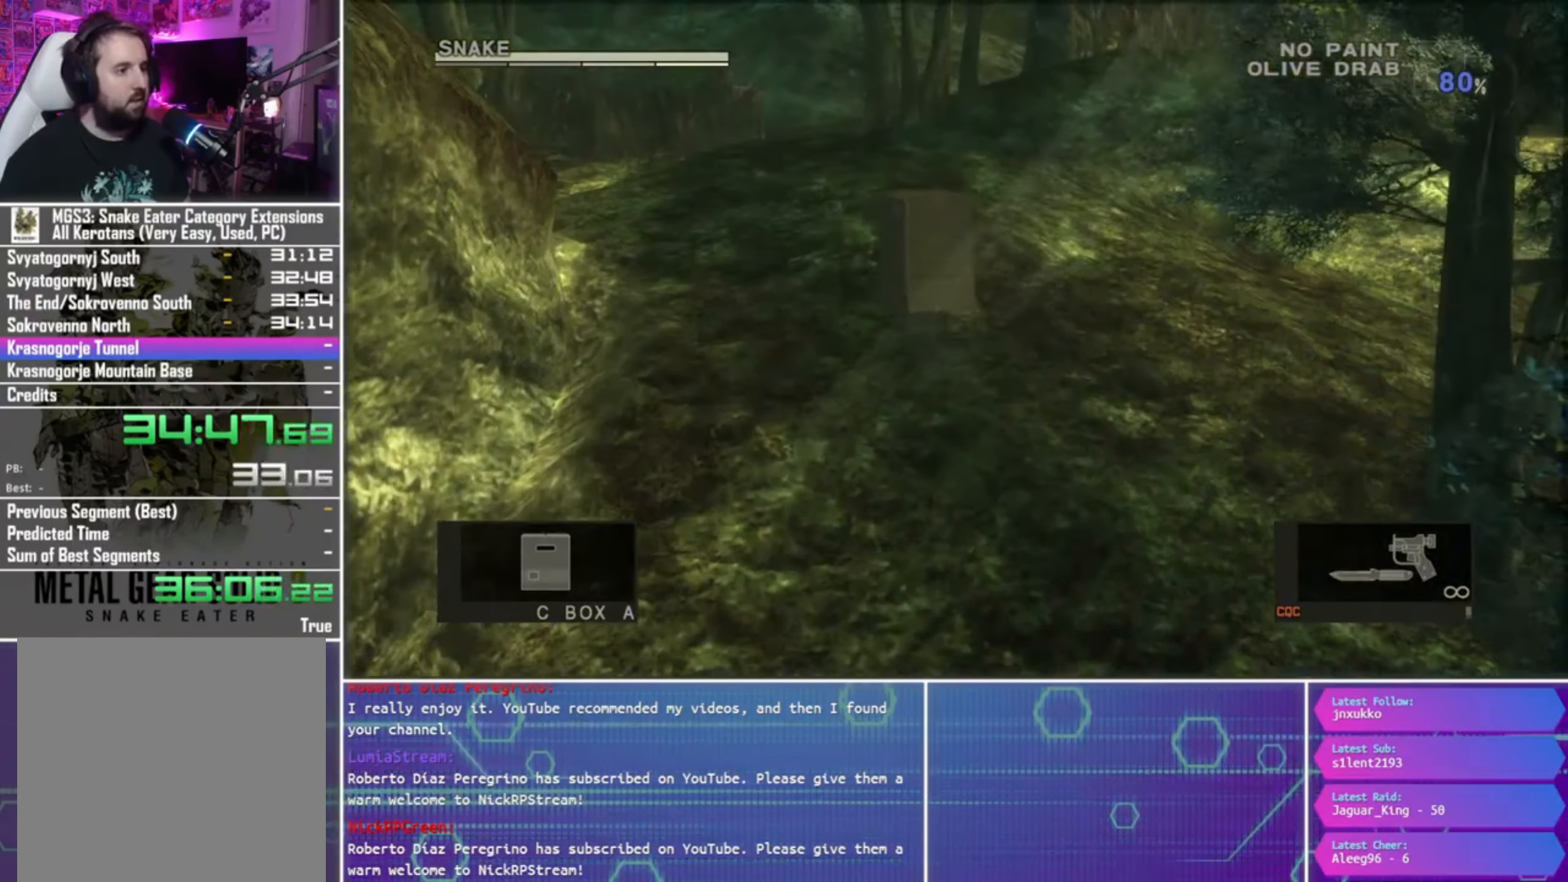
{"buttons": [], "left_stick": "up", "right_stick": "center", "events": []}
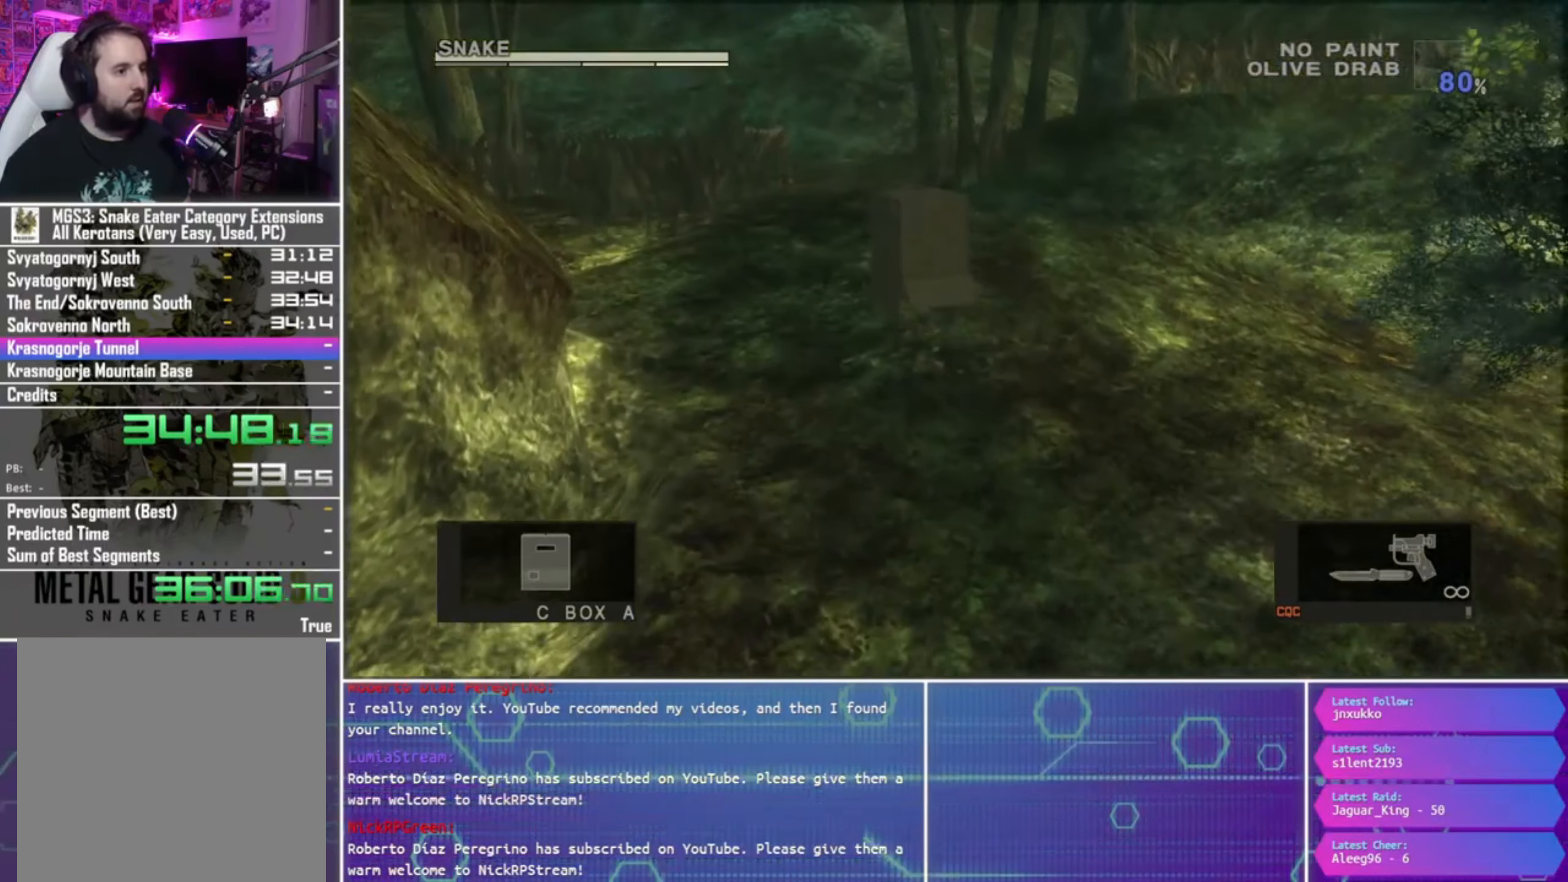
{"buttons": [], "left_stick": "up", "right_stick": "center", "events": []}
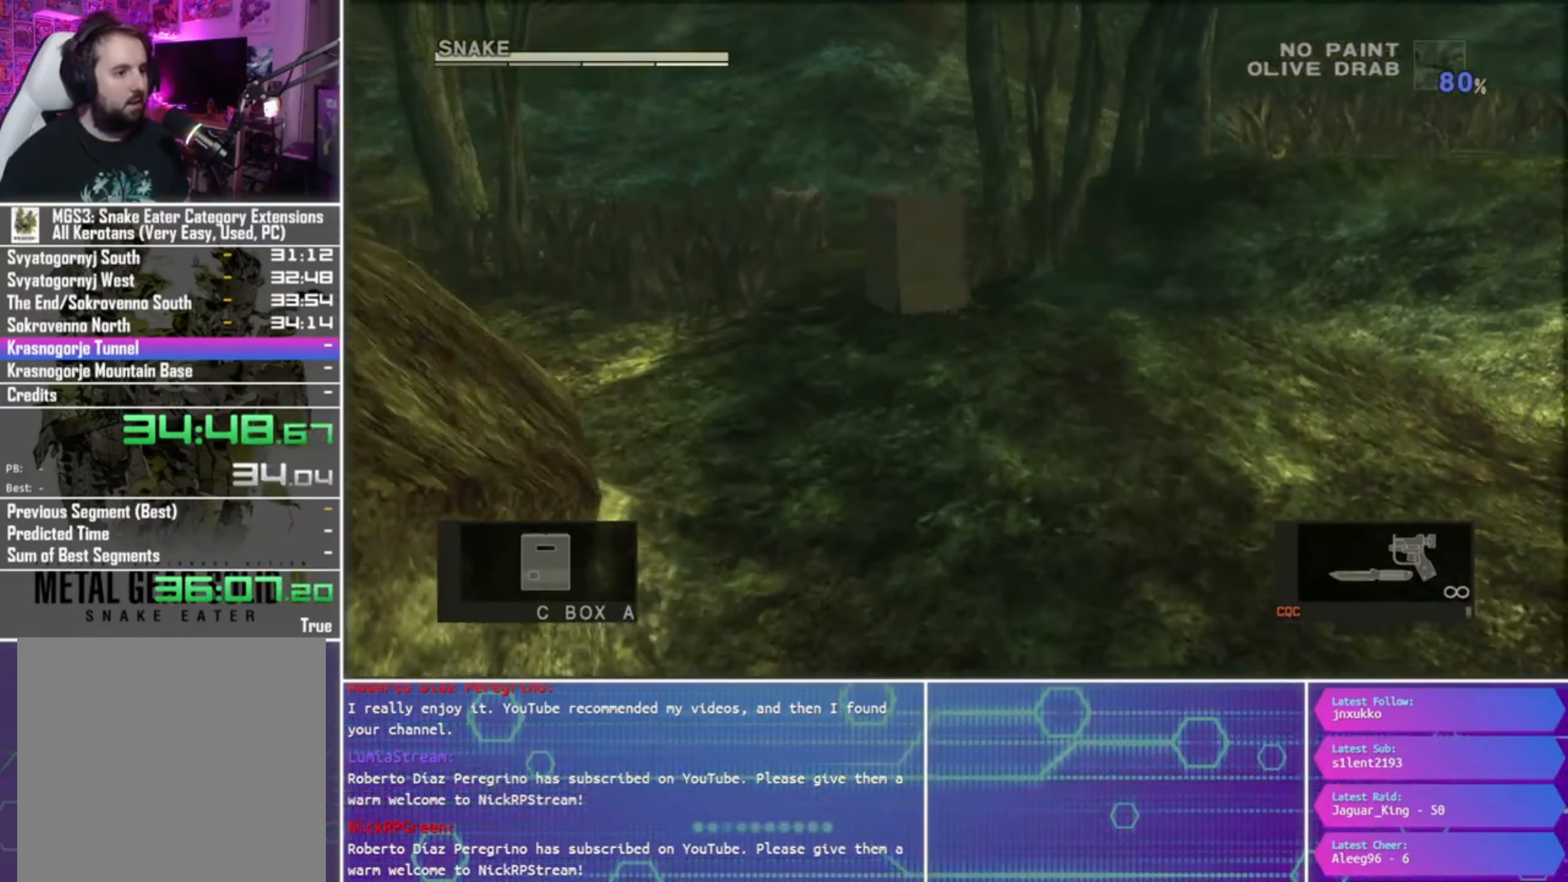
{"buttons": [], "left_stick": "up", "right_stick": "center", "events": []}
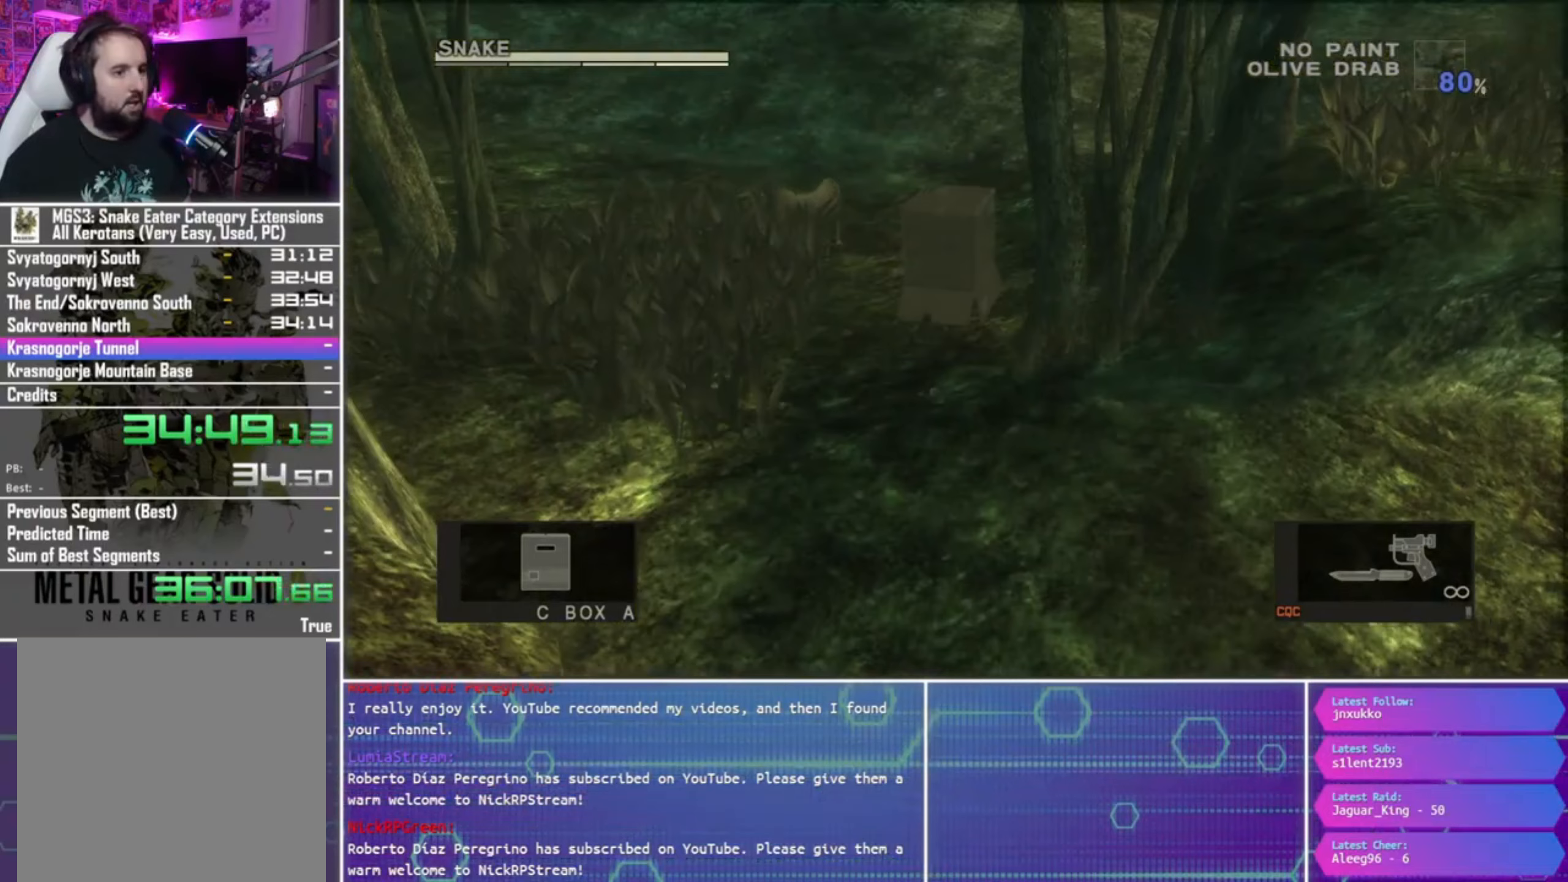
{"buttons": [], "left_stick": "right", "right_stick": "center", "events": [[500, "left_stick", "right"]]}
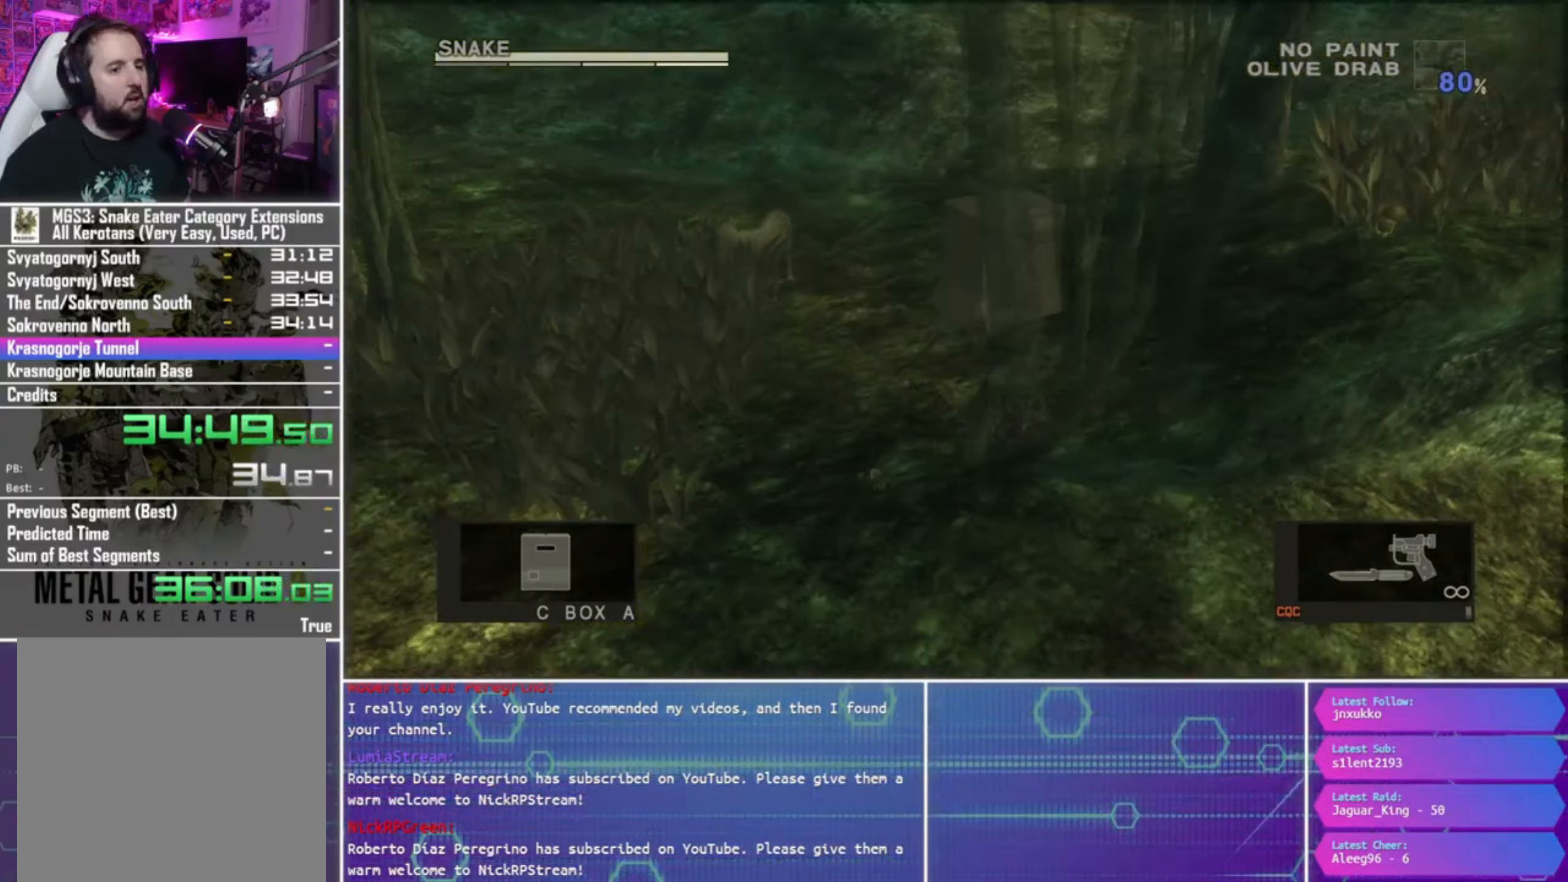
{"buttons": [], "left_stick": "right", "right_stick": "center", "events": []}